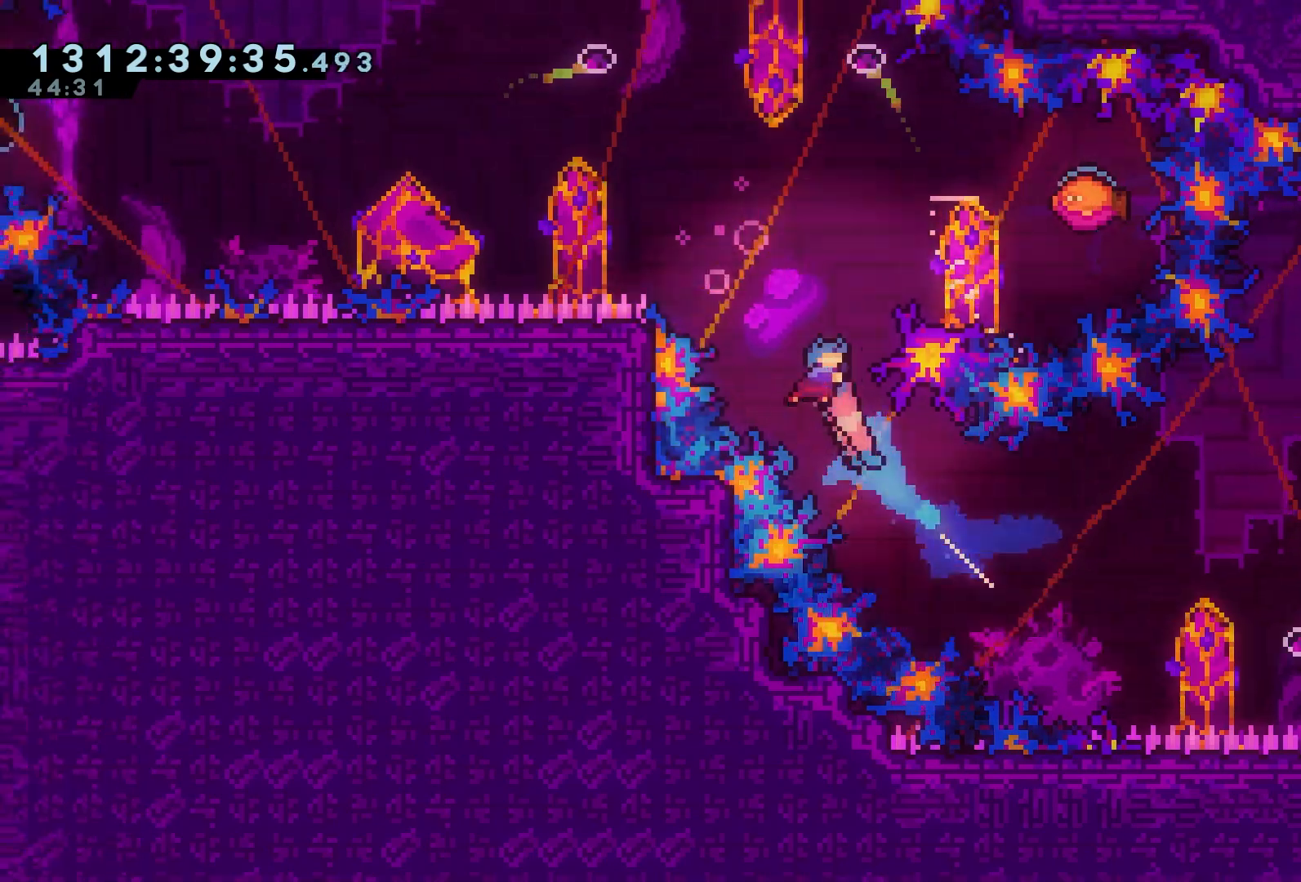
Gameplay with a controller (Xbox layout); each line is a JSON object with the inputs held at the frame after it. "events" lists button and stick changes between this image and that frame as [ms after this image, input, new state], when the widget could be followed in between. Not read: L3 R3 left_stick right_stick.
{"buttons": ["DPAD_LEFT"], "events": [[467, "DPAD_RIGHT", "up"], [483, "DPAD_LEFT", "down"], [483, "DPAD_UP", "up"]]}
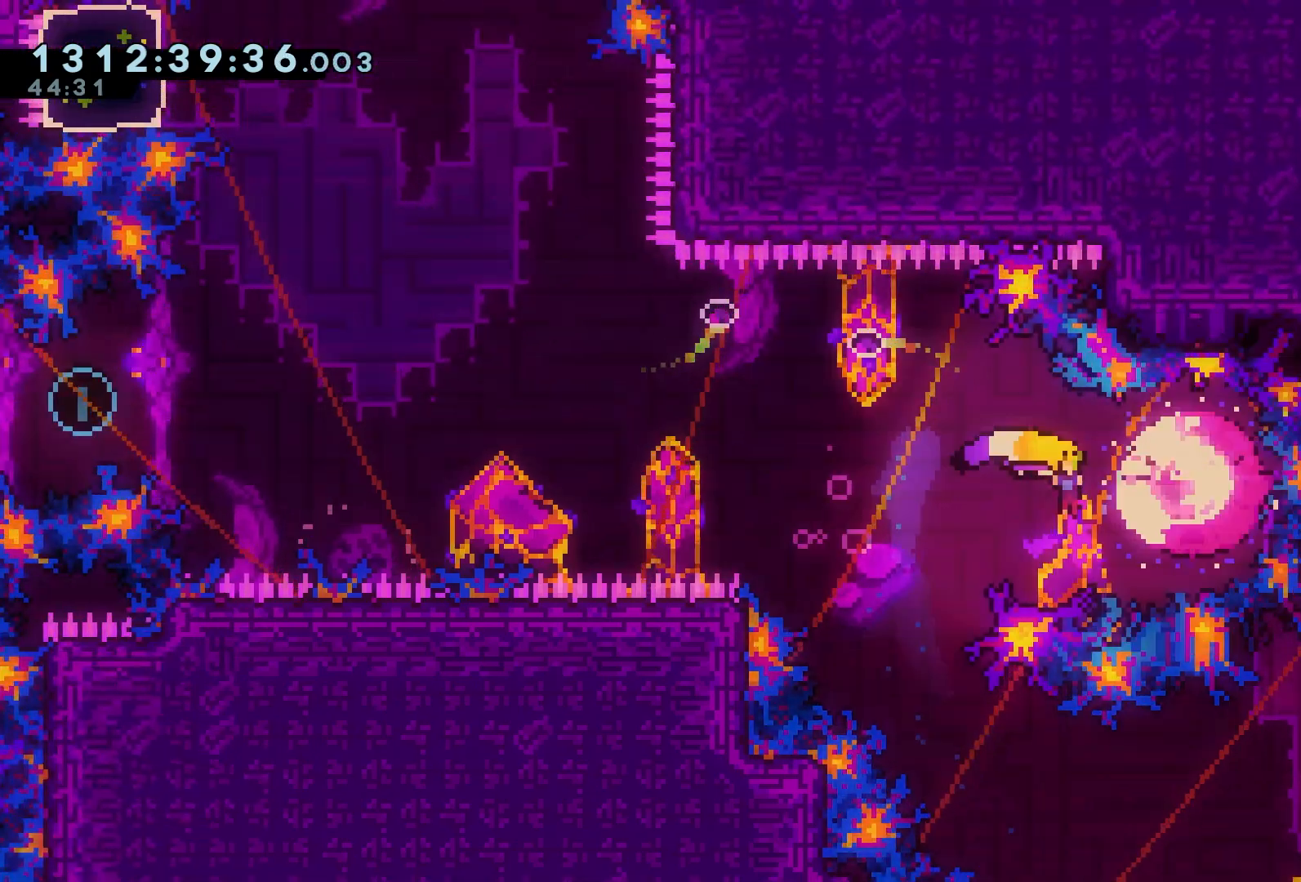
{"buttons": ["DPAD_LEFT"], "events": []}
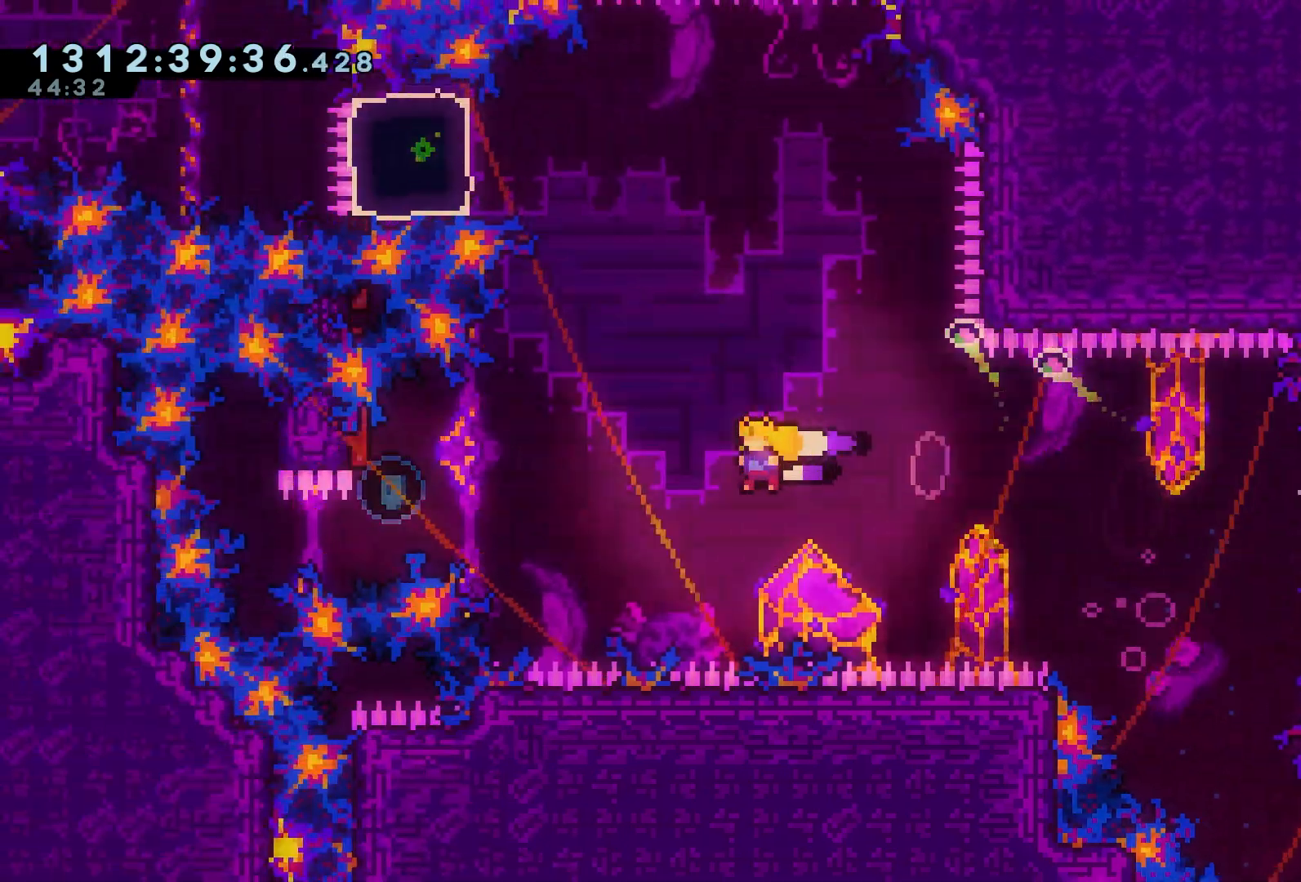
{"buttons": [], "events": [[200, "X", "down"], [383, "X", "up"], [467, "DPAD_LEFT", "up"]]}
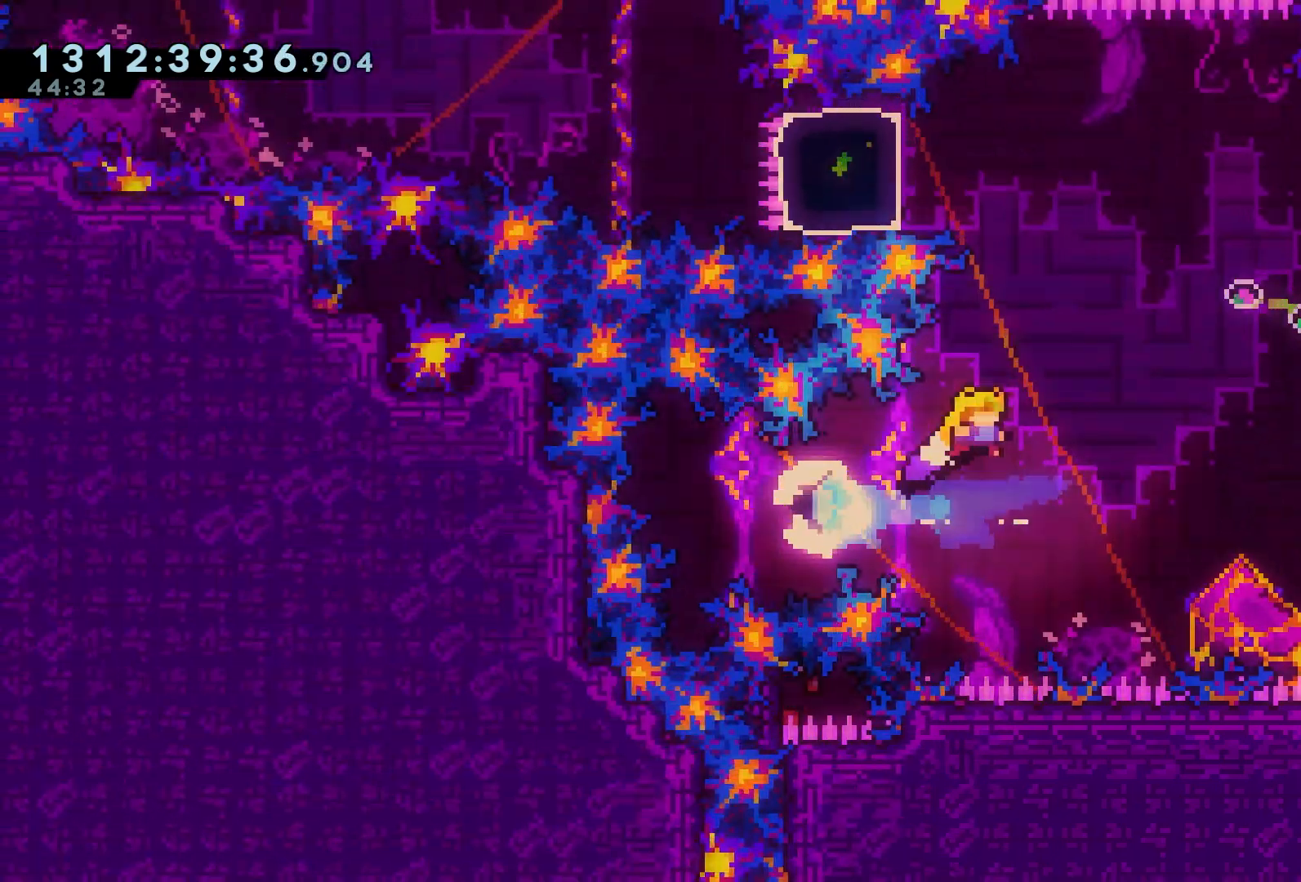
{"buttons": ["X", "DPAD_UP", "DPAD_LEFT"], "events": [[333, "DPAD_UP", "down"], [367, "DPAD_LEFT", "down"], [367, "X", "down"]]}
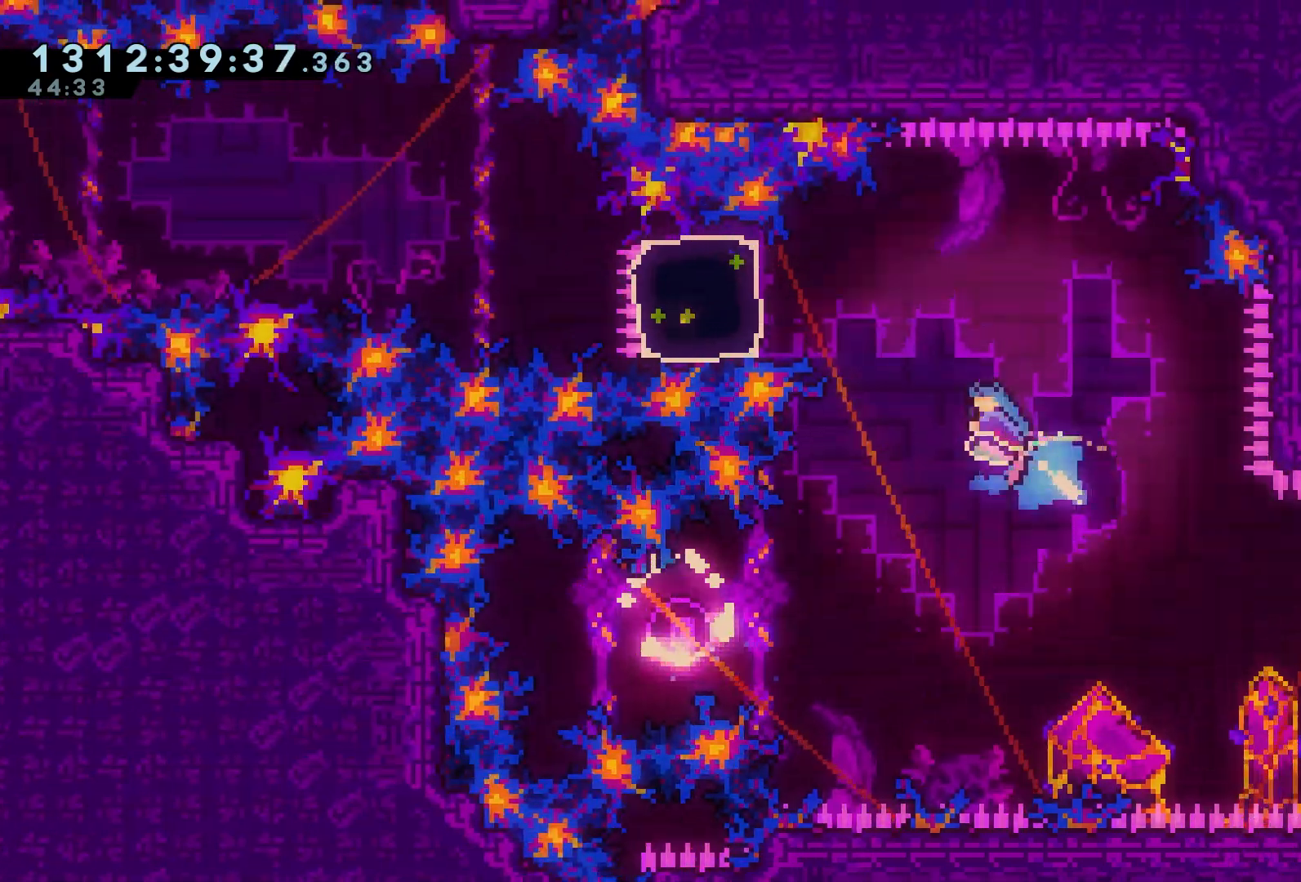
{"buttons": ["A", "DPAD_UP", "DPAD_LEFT"], "events": [[33, "DPAD_UP", "up"], [50, "X", "up"], [333, "A", "down"], [467, "DPAD_UP", "down"]]}
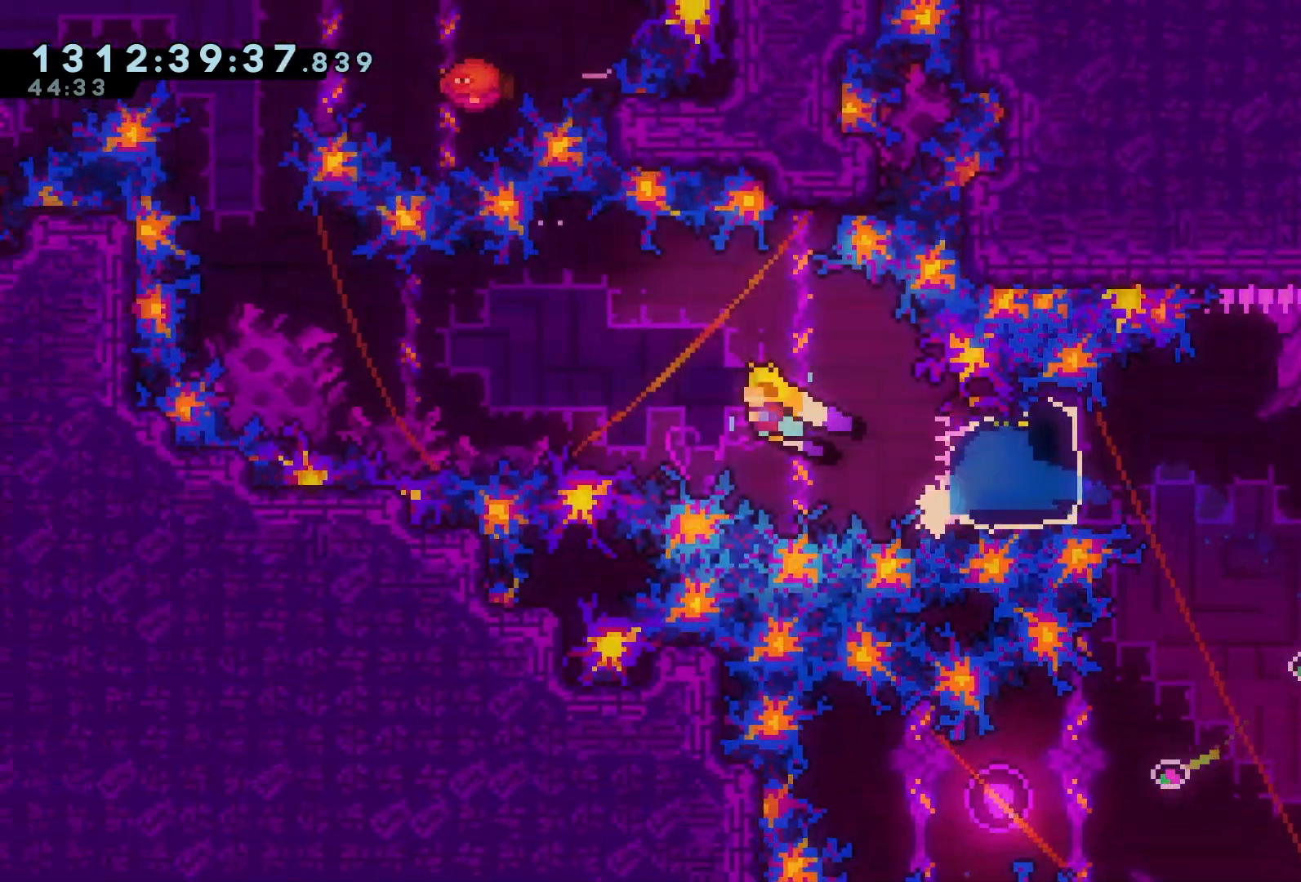
{"buttons": ["A", "X", "DPAD_UP", "DPAD_LEFT"], "events": [[400, "X", "down"]]}
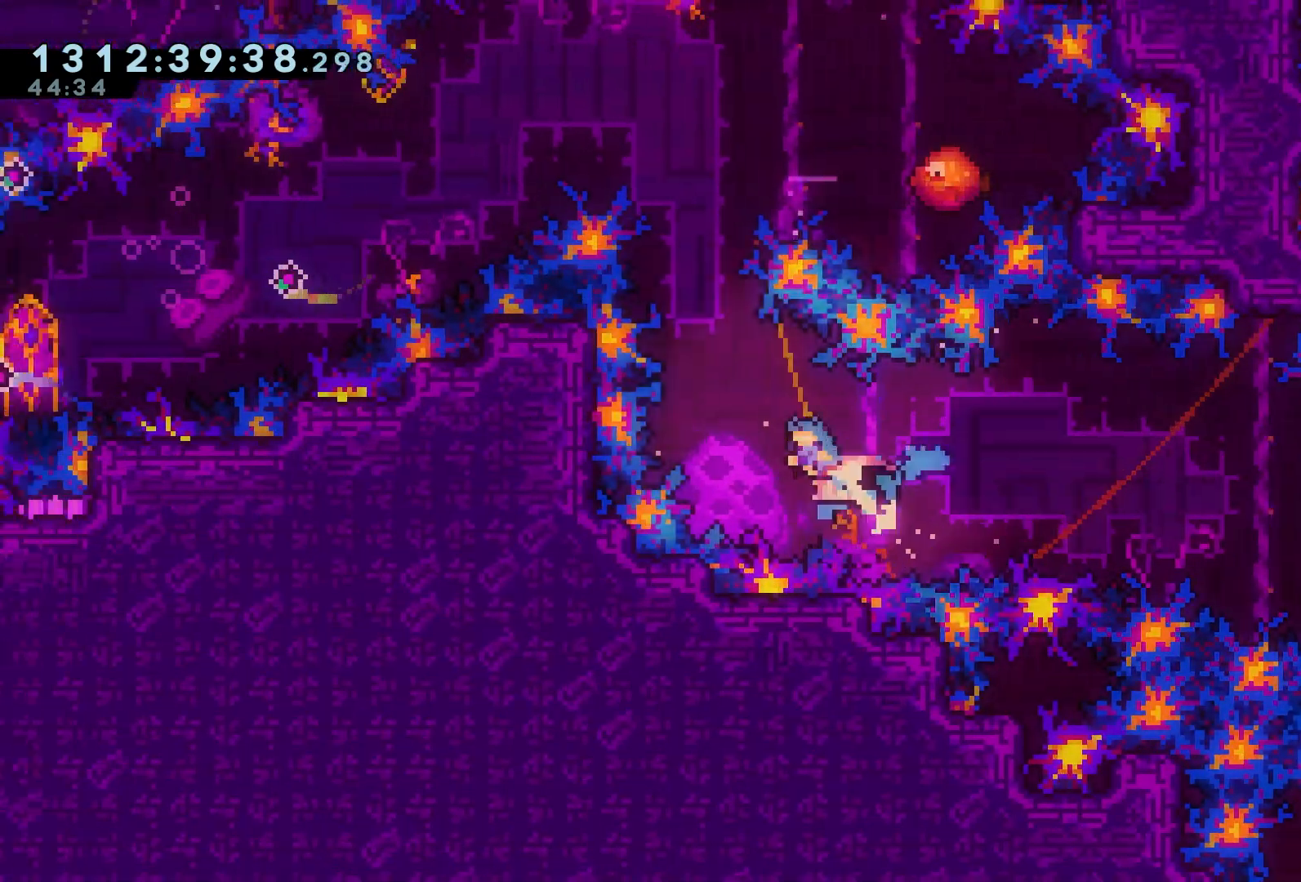
{"buttons": [], "events": [[50, "DPAD_LEFT", "up"], [83, "DPAD_RIGHT", "down"], [433, "X", "up"], [467, "DPAD_RIGHT", "up"], [483, "A", "up"], [483, "DPAD_UP", "up"]]}
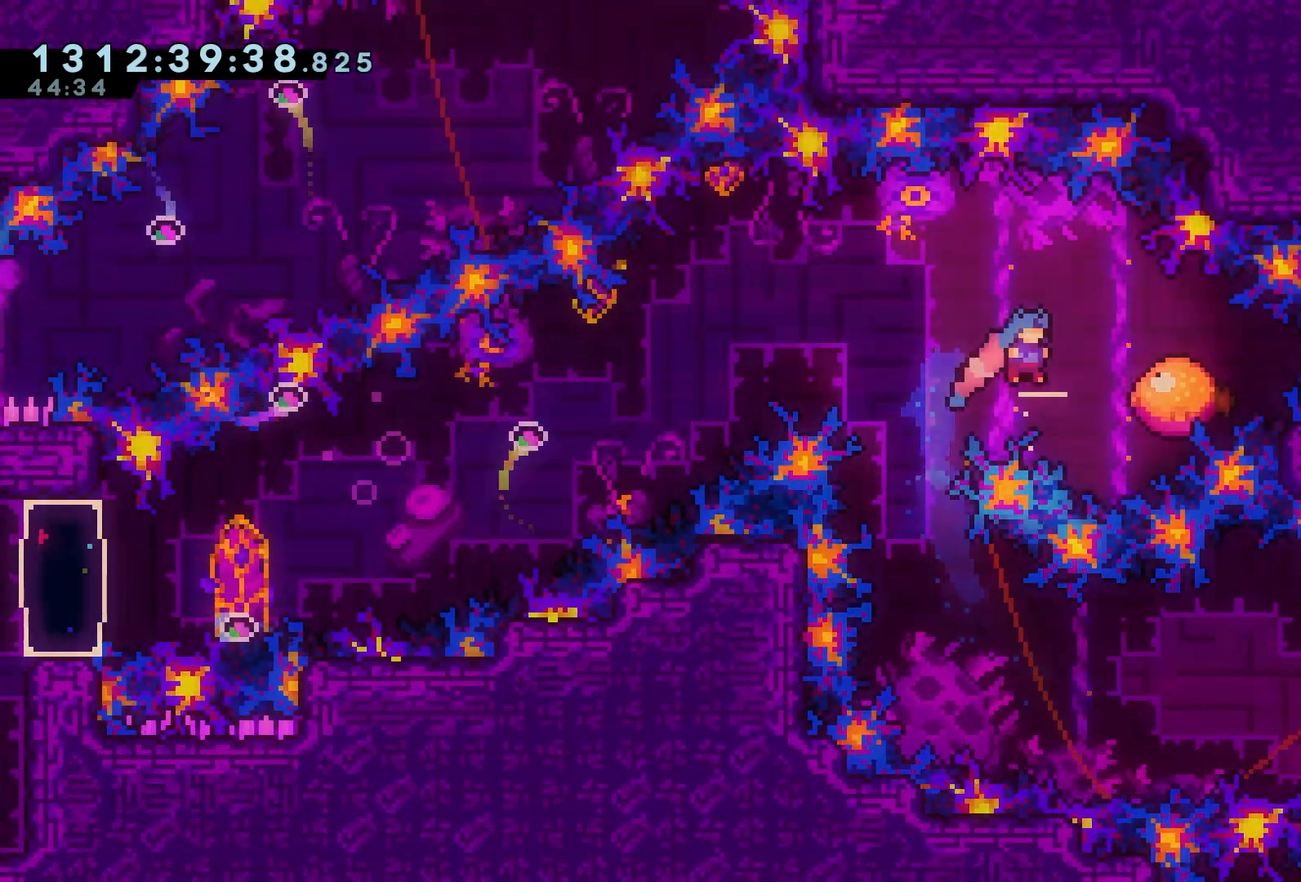
{"buttons": ["X", "DPAD_DOWN", "DPAD_LEFT"], "events": [[67, "DPAD_RIGHT", "down"], [83, "DPAD_RIGHT", "up"], [117, "DPAD_LEFT", "down"], [383, "DPAD_DOWN", "down"], [417, "X", "down"]]}
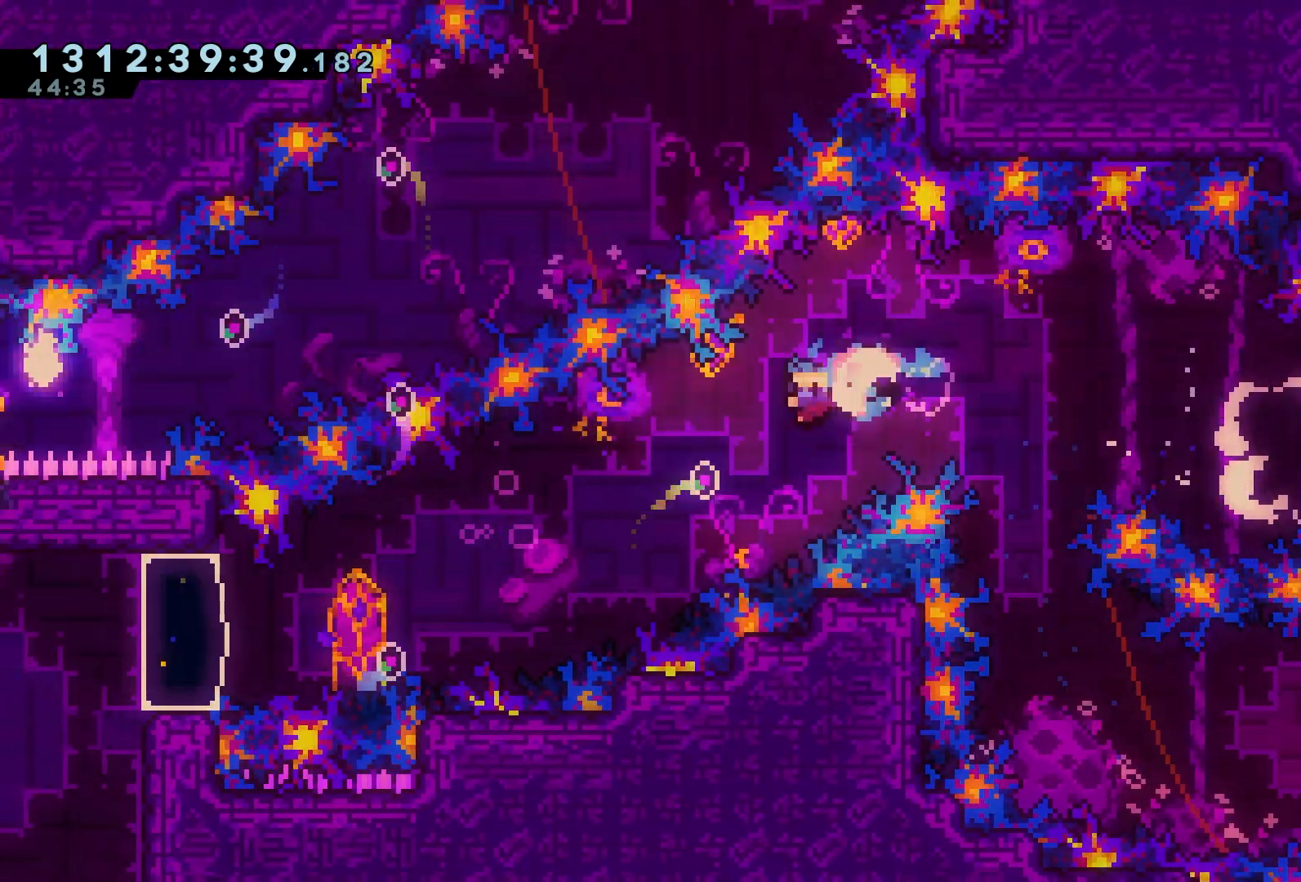
{"buttons": ["DPAD_LEFT"], "events": [[100, "DPAD_DOWN", "up"], [100, "X", "up"]]}
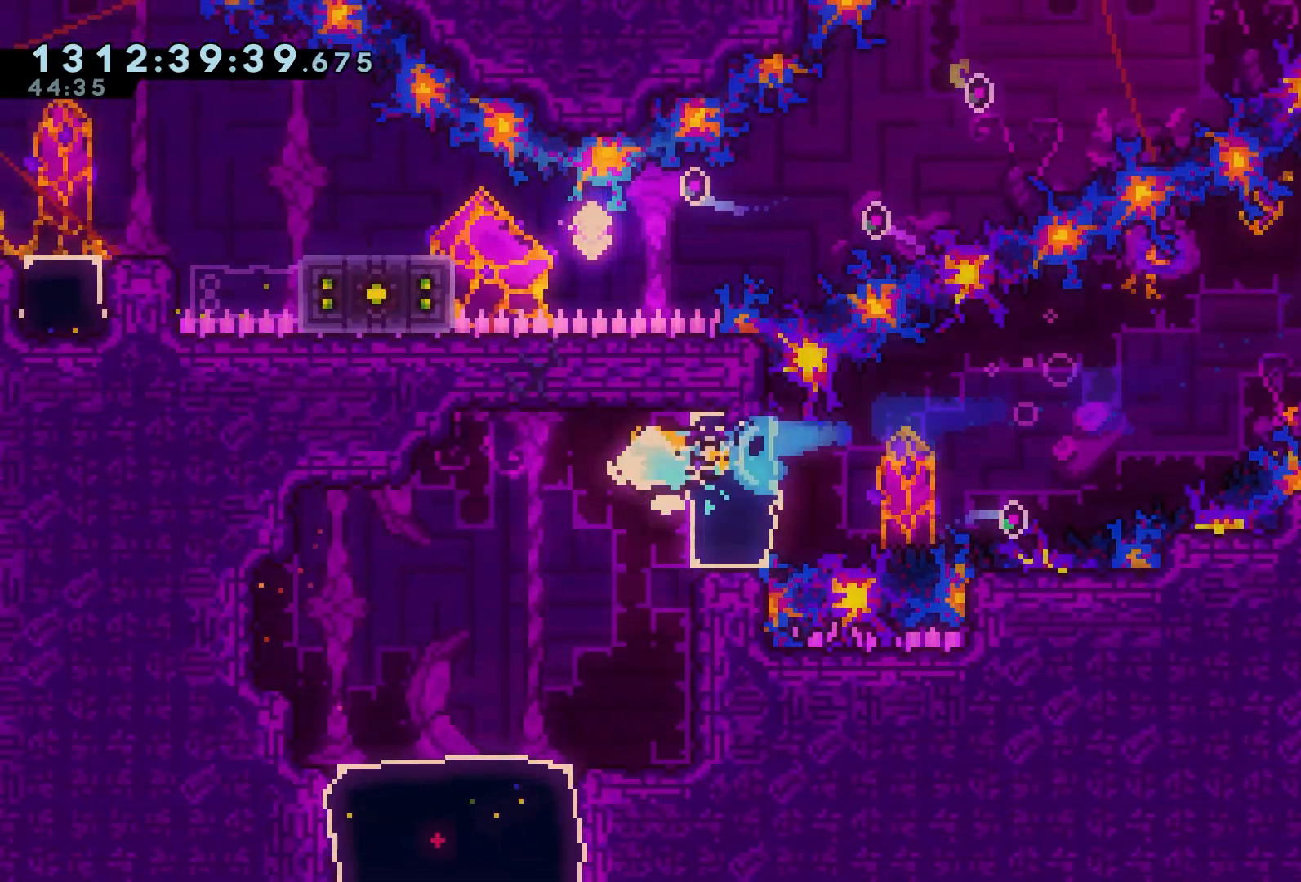
{"buttons": [], "events": [[267, "DPAD_LEFT", "up"]]}
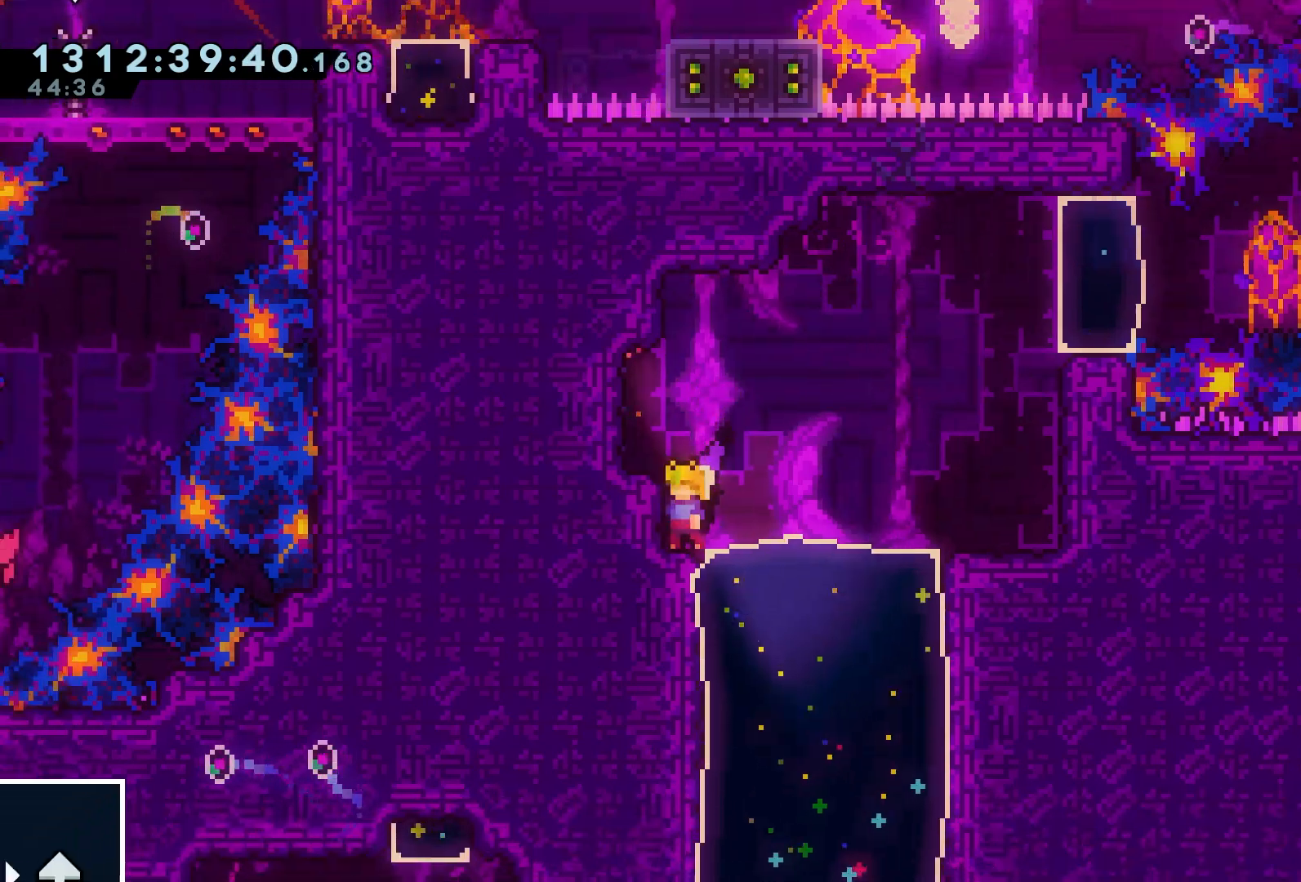
{"buttons": [], "events": [[50, "DPAD_DOWN", "down"], [183, "DPAD_DOWN", "up"], [283, "DPAD_DOWN", "down"], [400, "DPAD_DOWN", "up"]]}
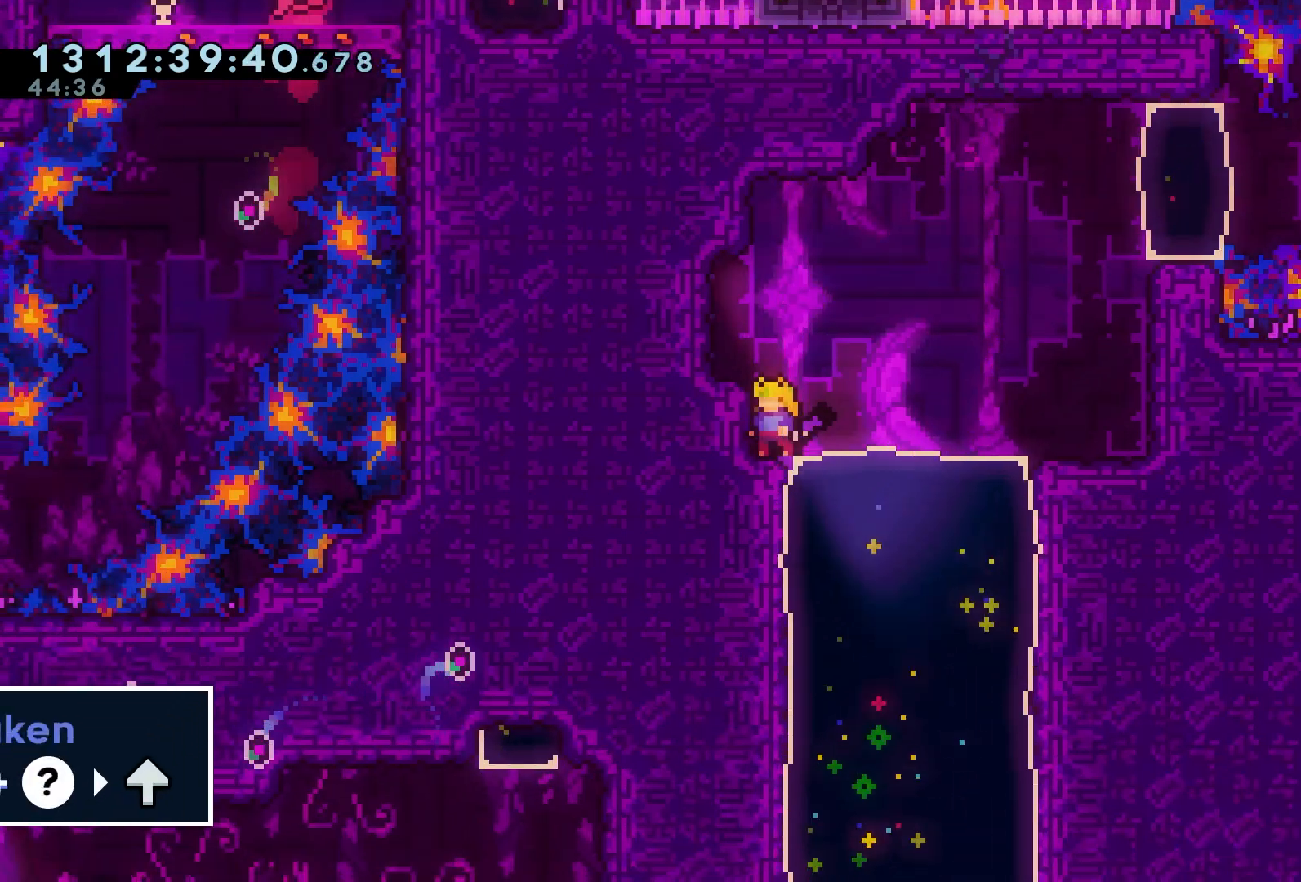
{"buttons": ["DPAD_DOWN"], "events": [[50, "DPAD_RIGHT", "down"], [267, "DPAD_DOWN", "down"], [267, "DPAD_RIGHT", "up"], [283, "X", "down"], [450, "X", "up"]]}
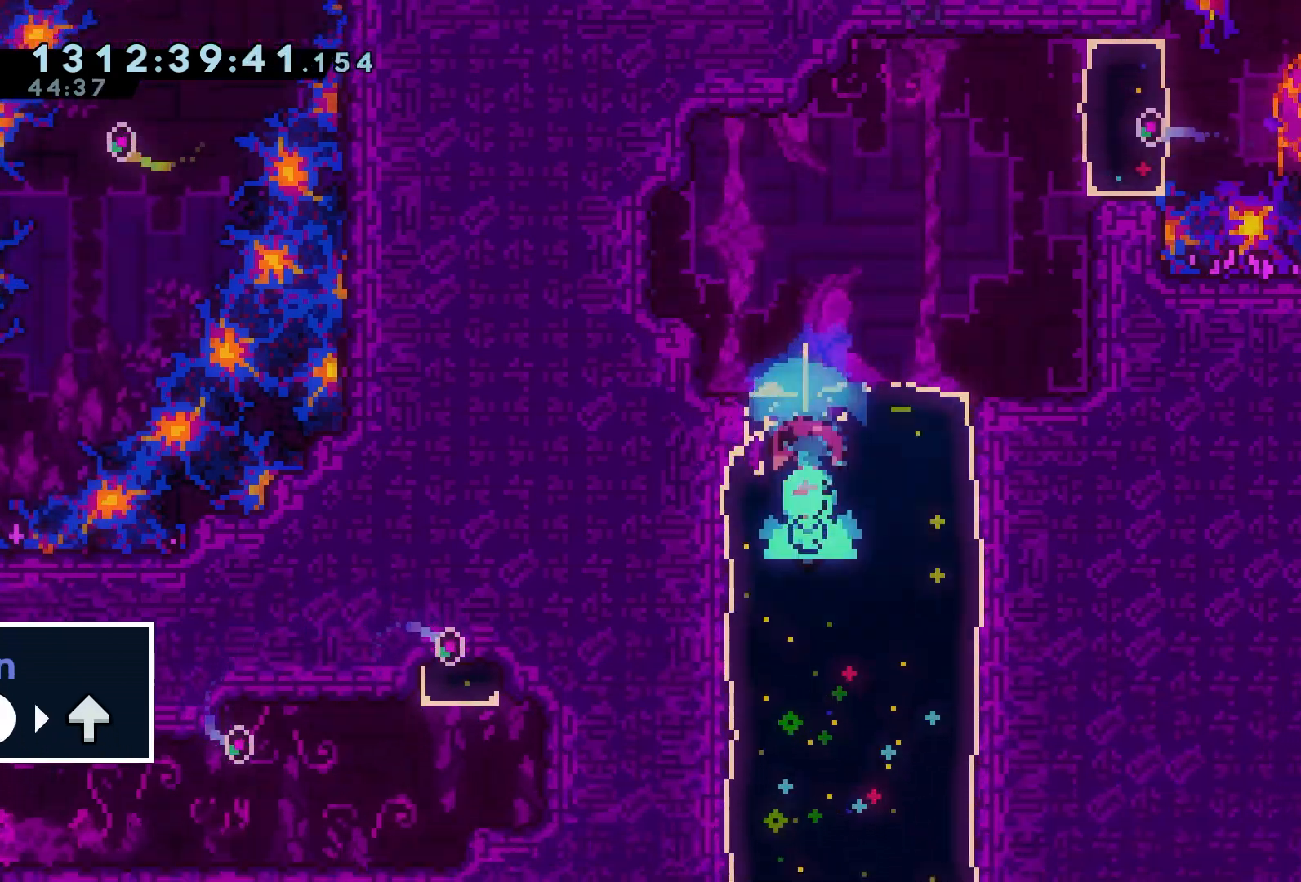
{"buttons": [], "events": [[50, "DPAD_DOWN", "up"]]}
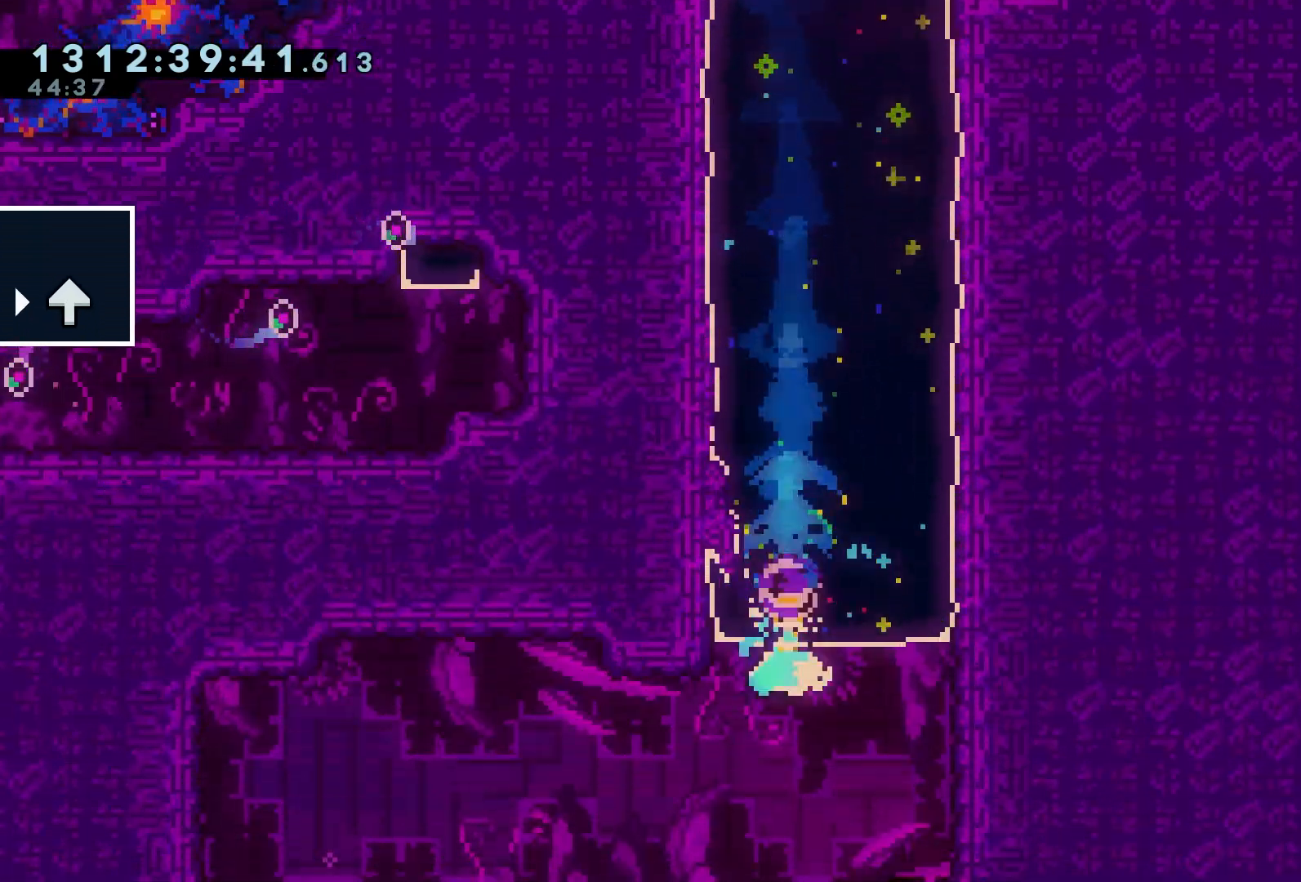
{"buttons": [], "events": [[300, "DPAD_DOWN", "down"], [400, "DPAD_DOWN", "up"]]}
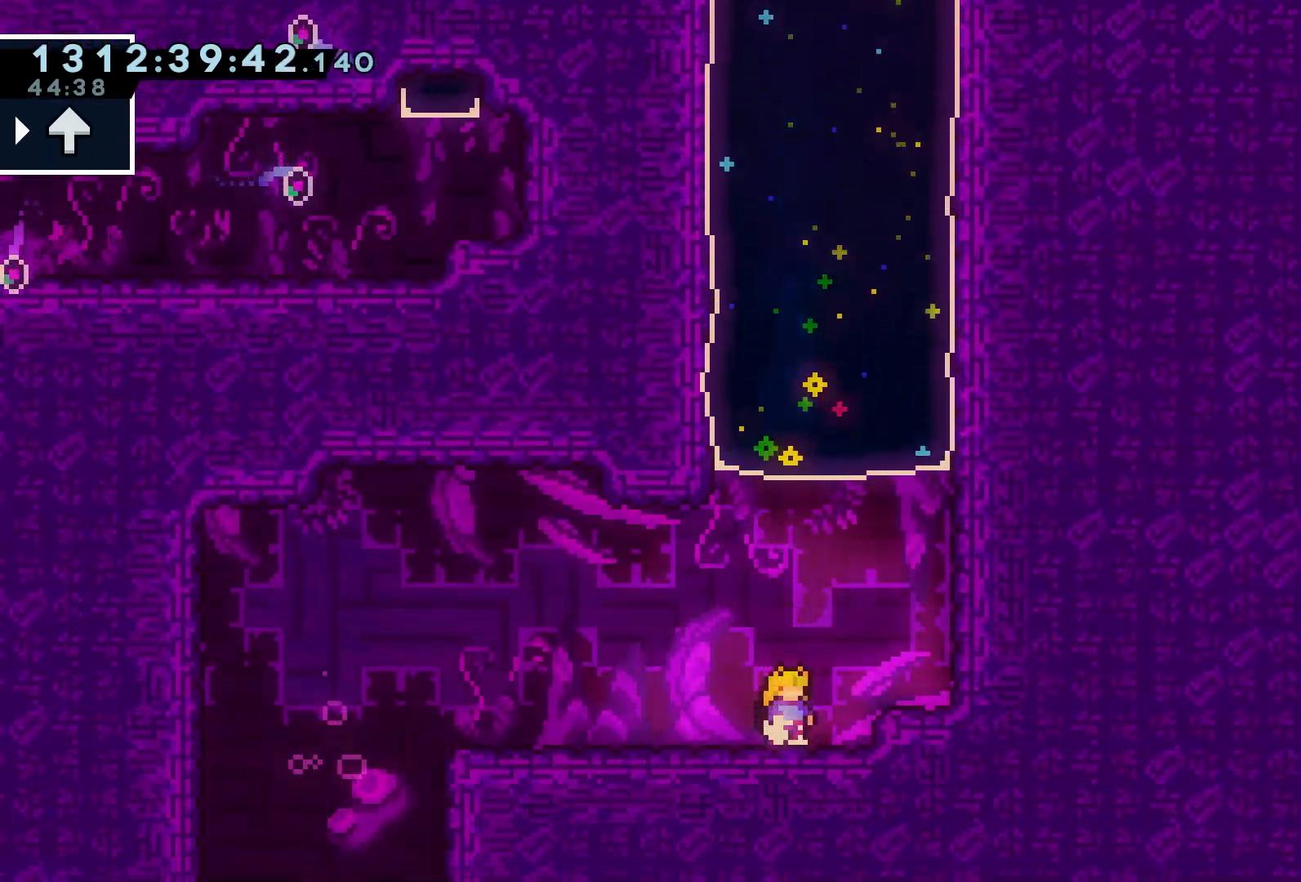
{"buttons": ["A", "X", "DPAD_LEFT"], "events": [[167, "DPAD_DOWN", "down"], [167, "DPAD_LEFT", "down"], [200, "X", "down"], [400, "A", "down"], [467, "DPAD_DOWN", "up"]]}
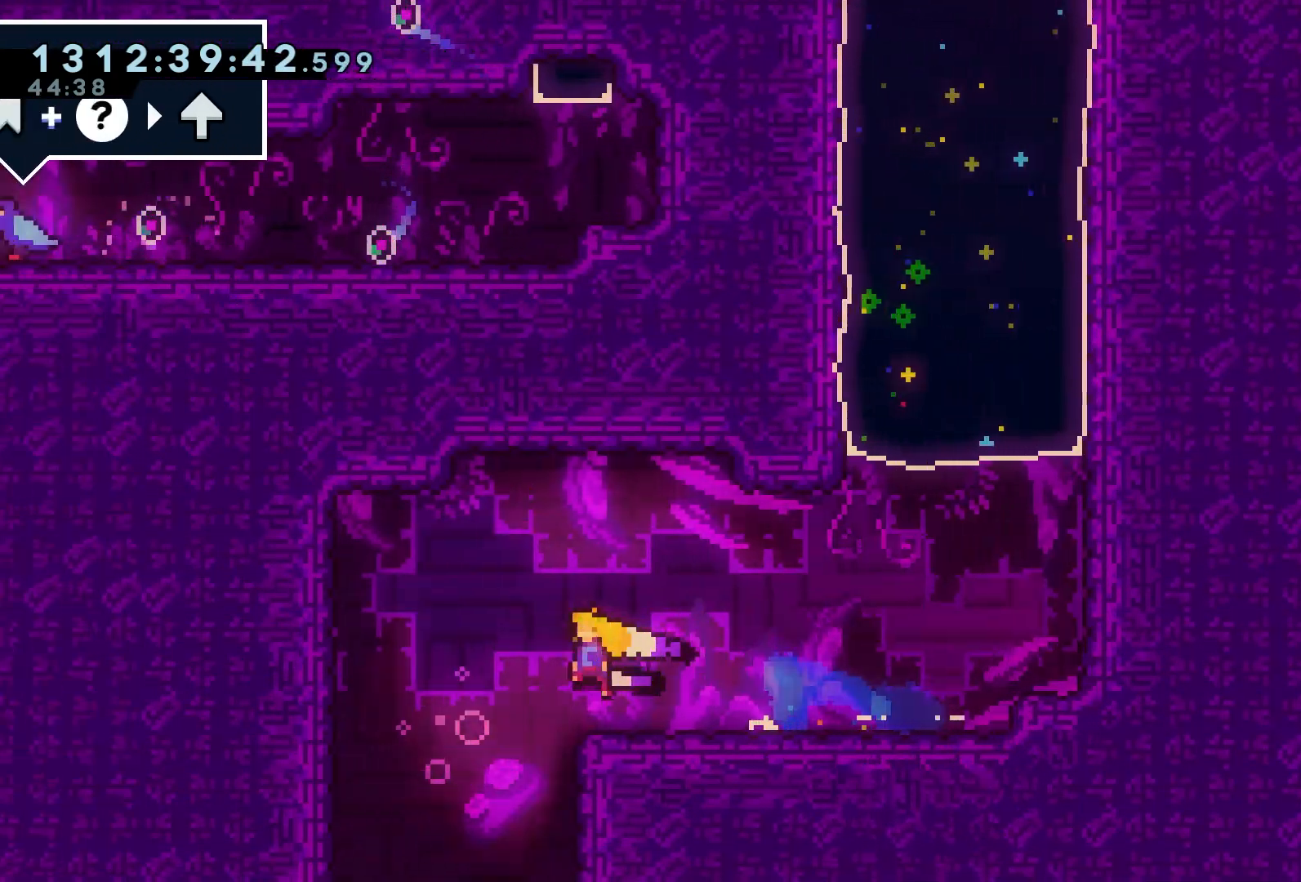
{"buttons": ["DPAD_DOWN", "DPAD_LEFT"], "events": [[17, "X", "up"], [50, "DPAD_DOWN", "down"], [83, "A", "up"], [83, "DPAD_LEFT", "up"], [117, "X", "down"], [383, "X", "up"], [433, "DPAD_LEFT", "down"]]}
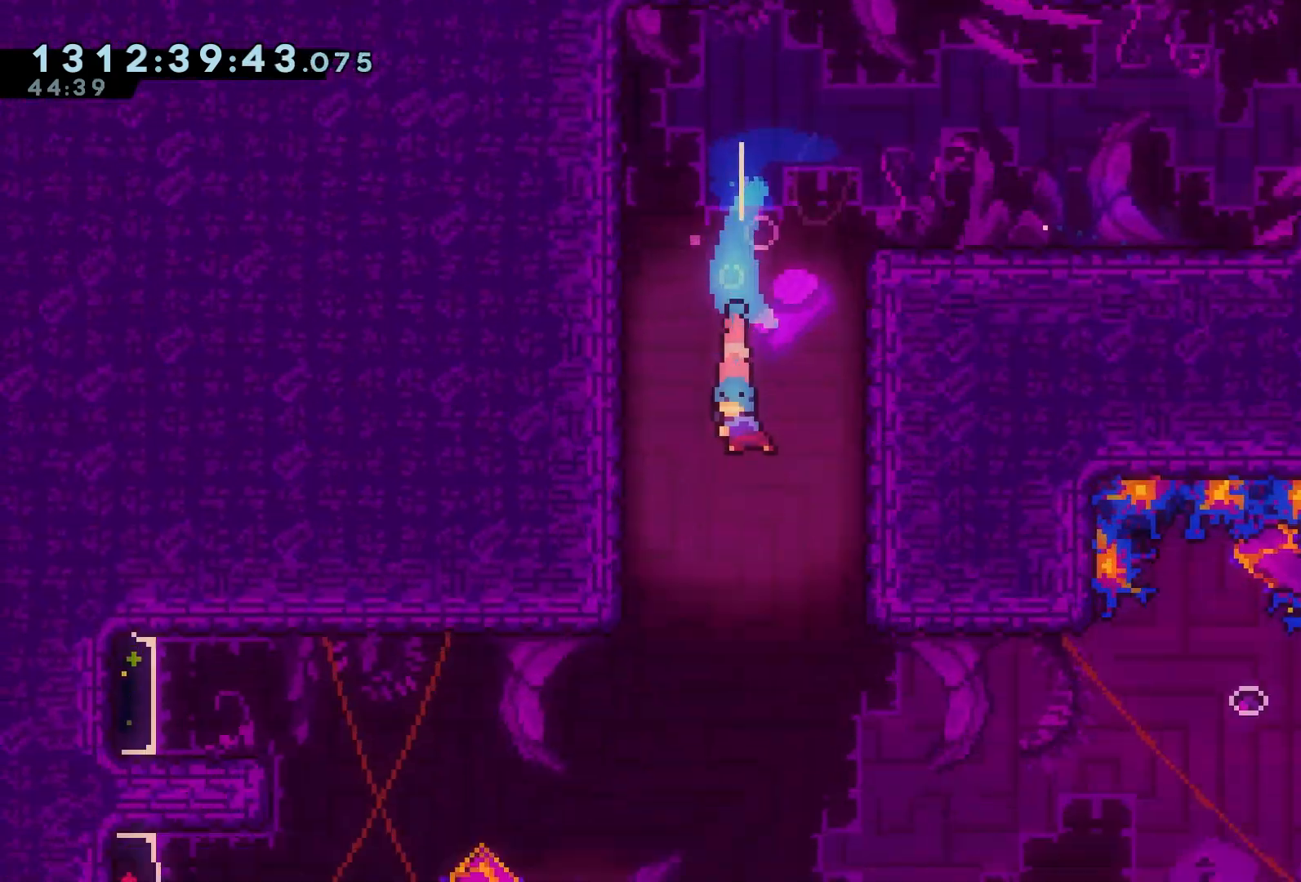
{"buttons": ["DPAD_DOWN", "DPAD_LEFT"], "events": []}
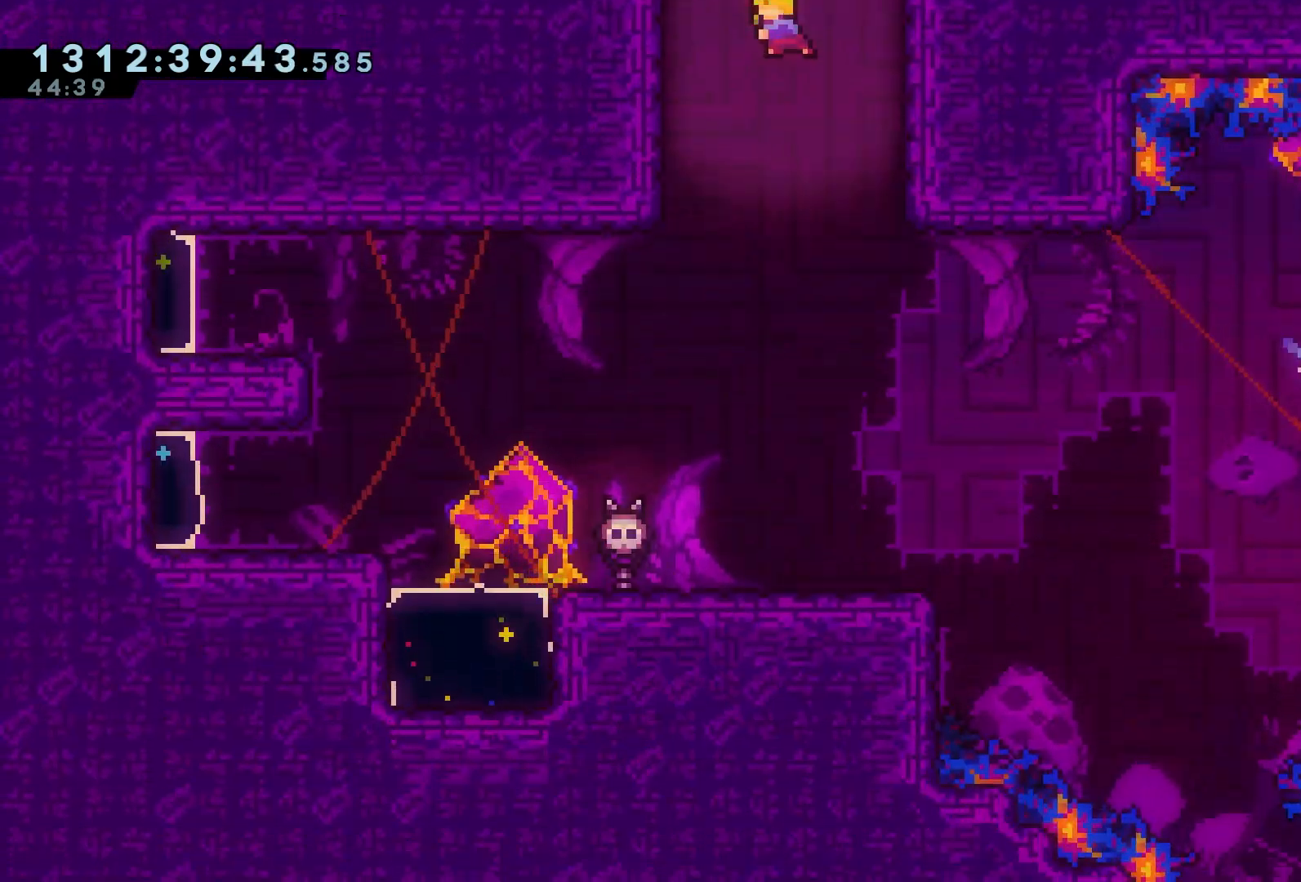
{"buttons": ["DPAD_LEFT"], "events": [[200, "DPAD_DOWN", "up"]]}
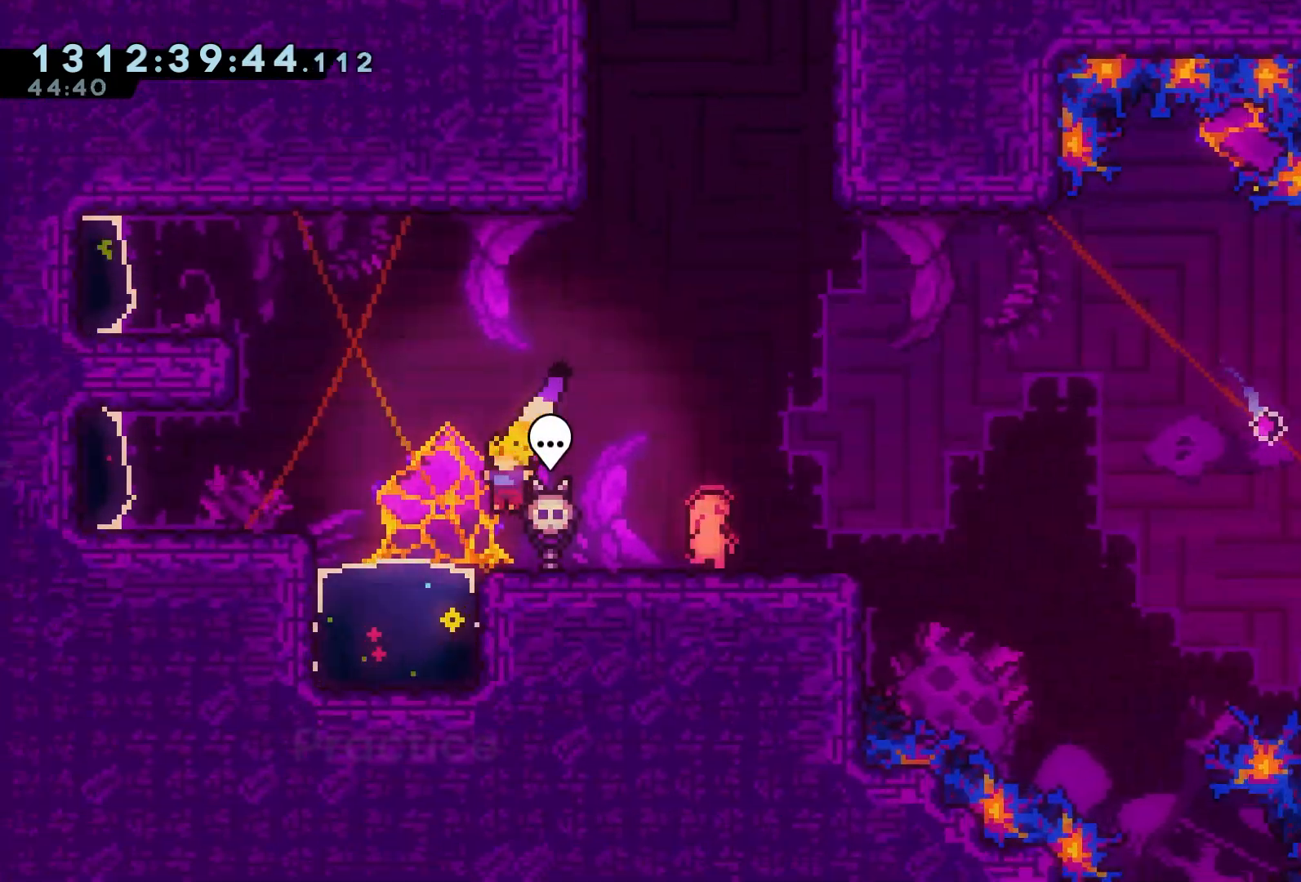
{"buttons": ["DPAD_LEFT"], "events": []}
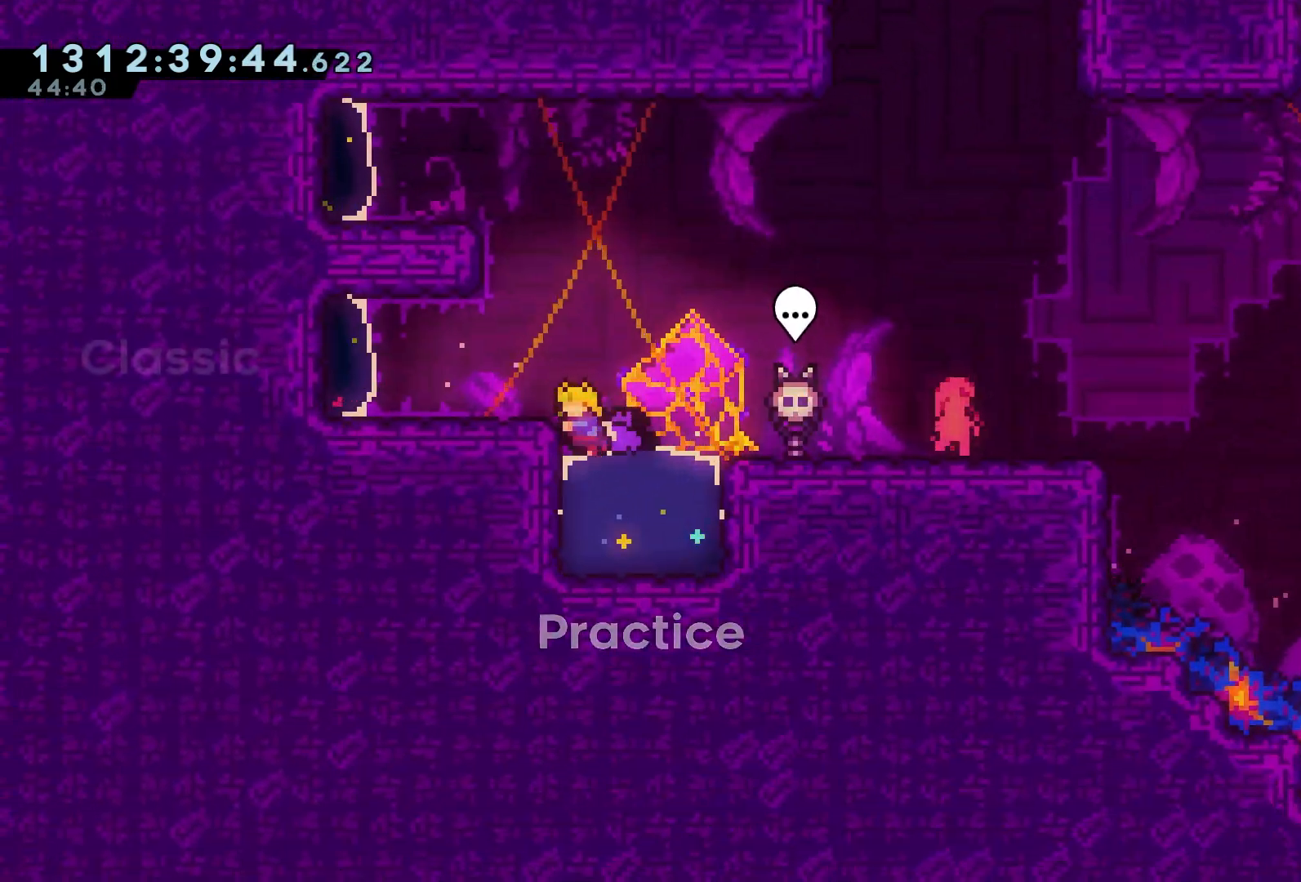
{"buttons": ["DPAD_LEFT"], "events": [[33, "DPAD_LEFT", "up"], [333, "DPAD_LEFT", "down"]]}
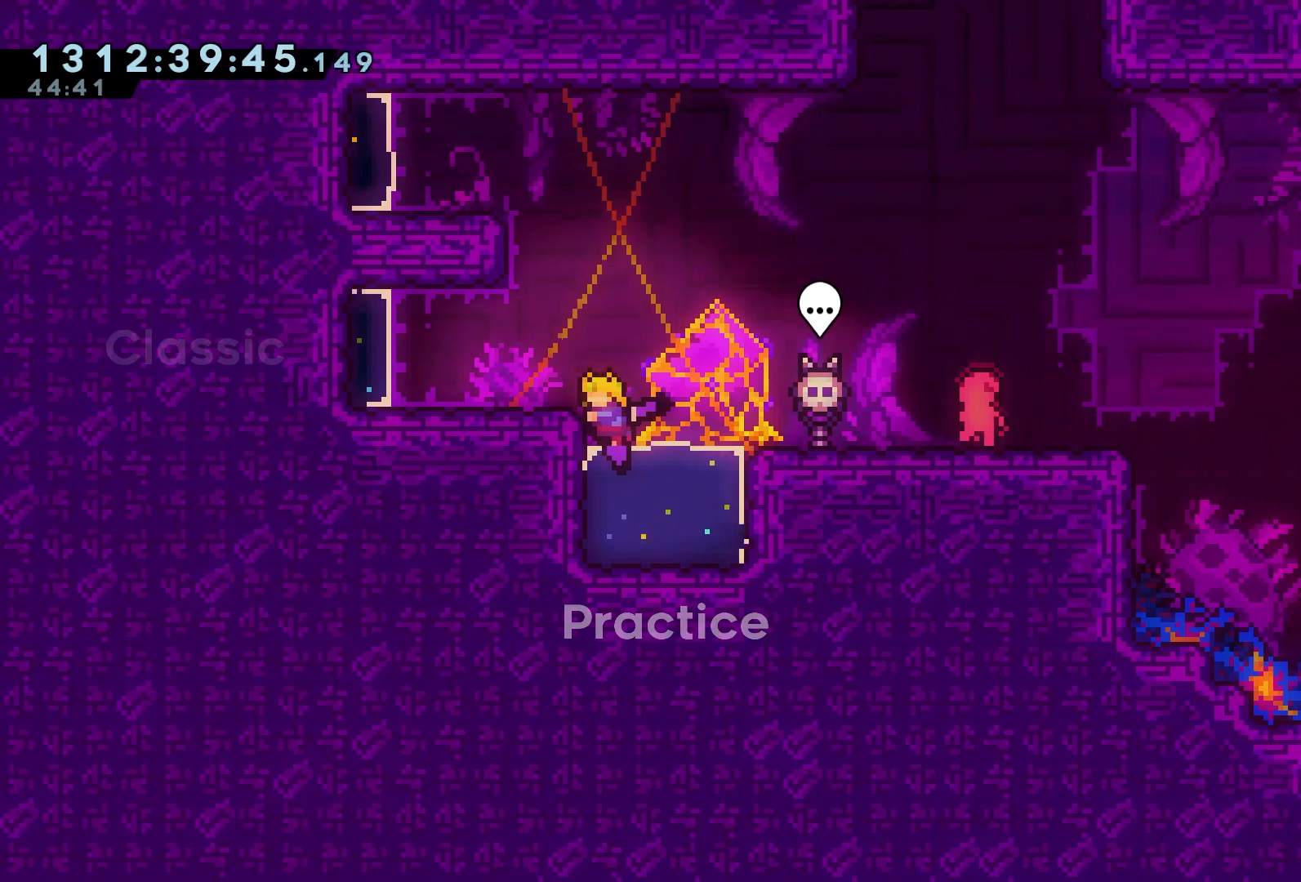
{"buttons": ["DPAD_LEFT"], "events": [[67, "A", "down"], [217, "A", "up"]]}
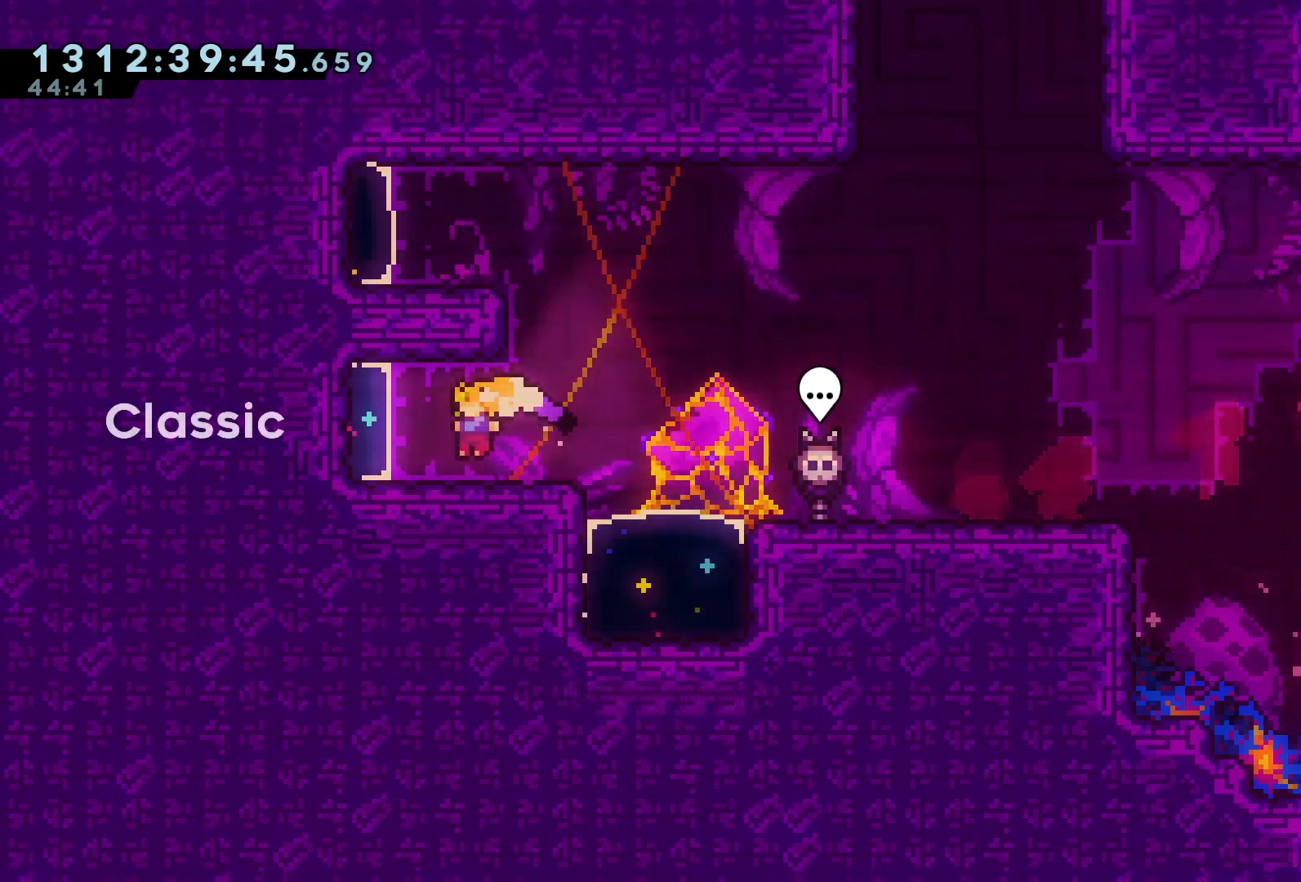
{"buttons": ["A", "R2", "DPAD_UP", "DPAD_LEFT"], "events": [[50, "DPAD_LEFT", "up"], [183, "DPAD_RIGHT", "down"], [350, "A", "down"], [400, "DPAD_RIGHT", "up"], [417, "DPAD_LEFT", "down"], [450, "DPAD_UP", "down"], [450, "R2", "down"]]}
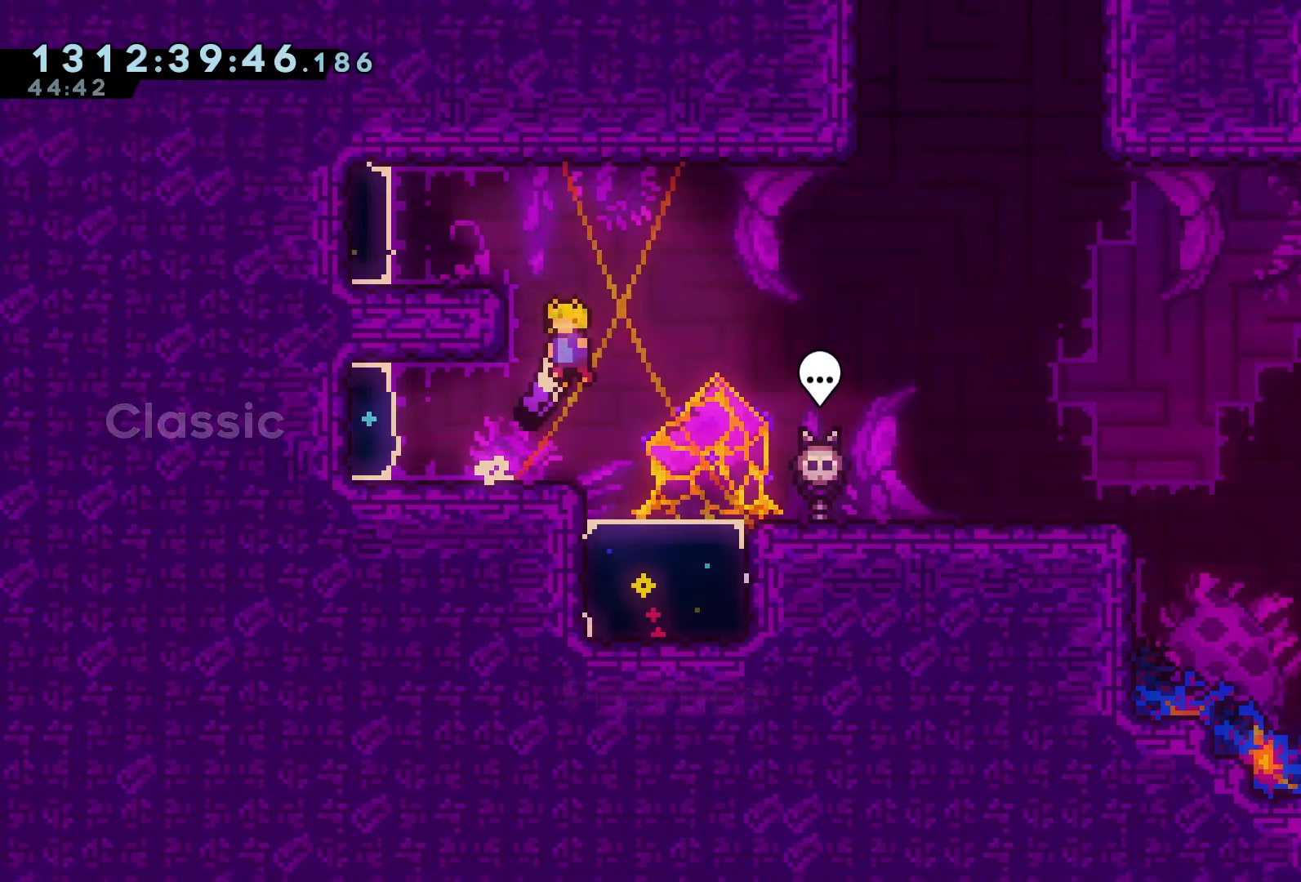
{"buttons": ["A", "R2", "DPAD_UP", "DPAD_LEFT"], "events": [[267, "A", "up"], [317, "A", "down"]]}
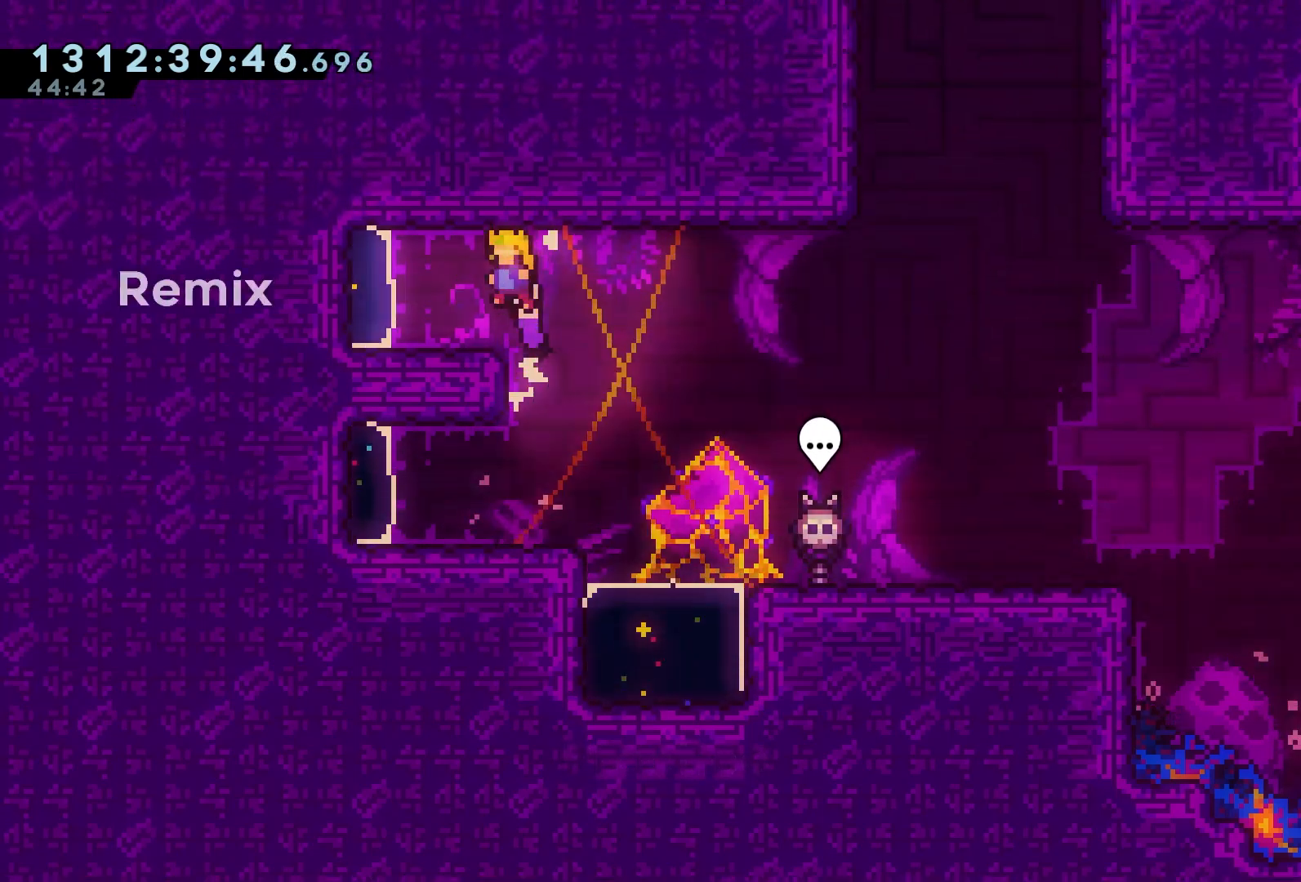
{"buttons": [], "events": [[117, "A", "up"], [167, "R2", "up"], [217, "DPAD_UP", "up"], [250, "DPAD_LEFT", "up"]]}
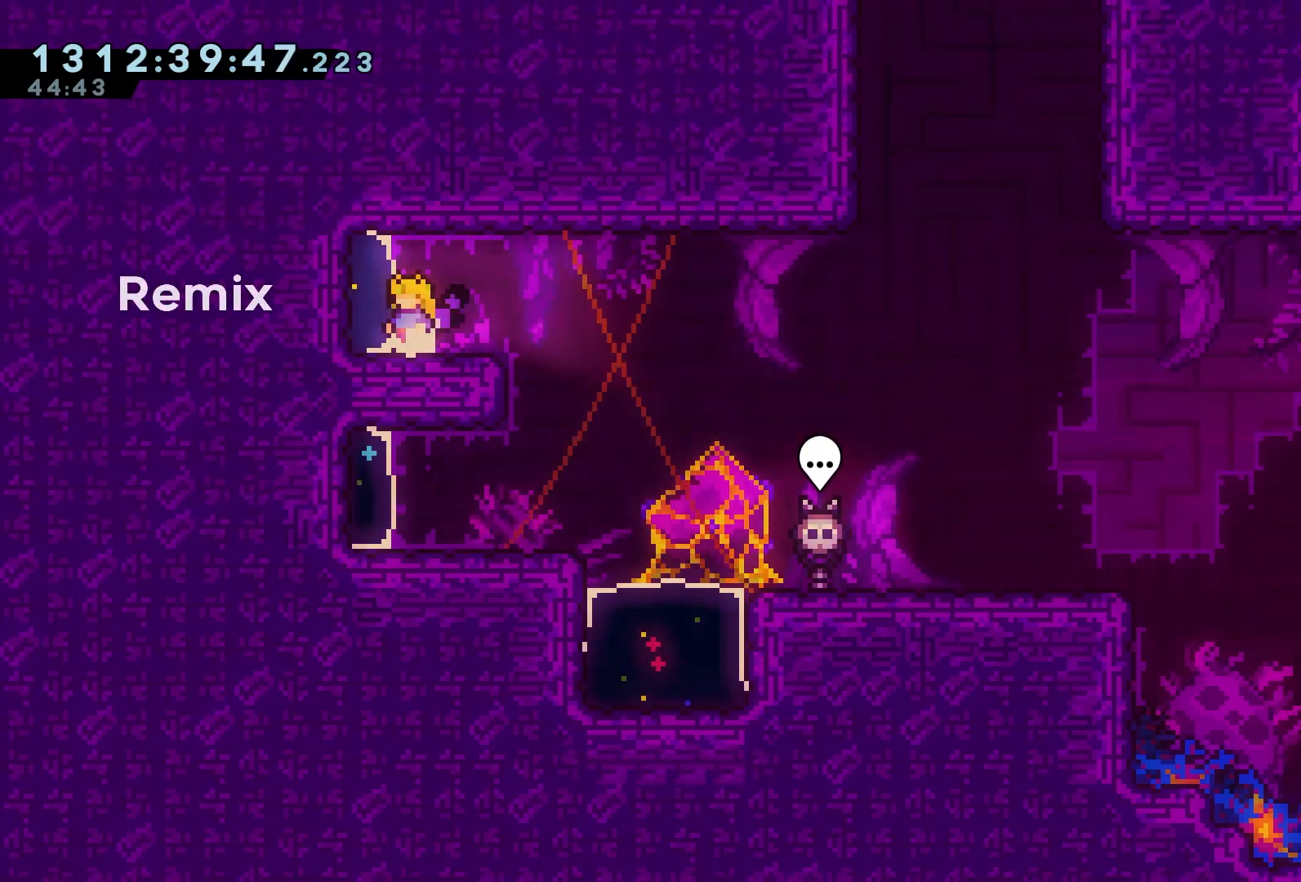
{"buttons": ["DPAD_RIGHT"], "events": [[100, "DPAD_RIGHT", "down"]]}
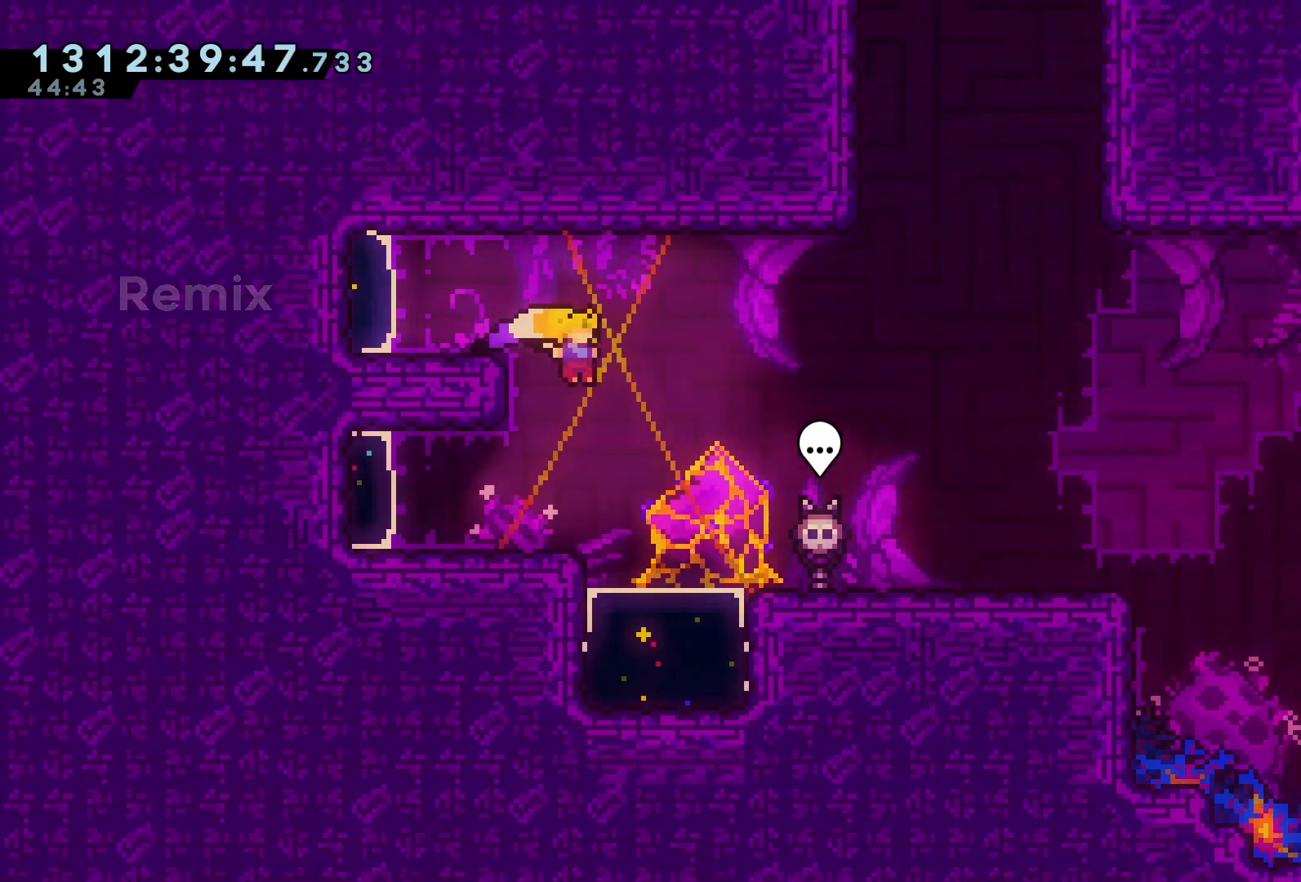
{"buttons": [], "events": [[433, "DPAD_RIGHT", "up"]]}
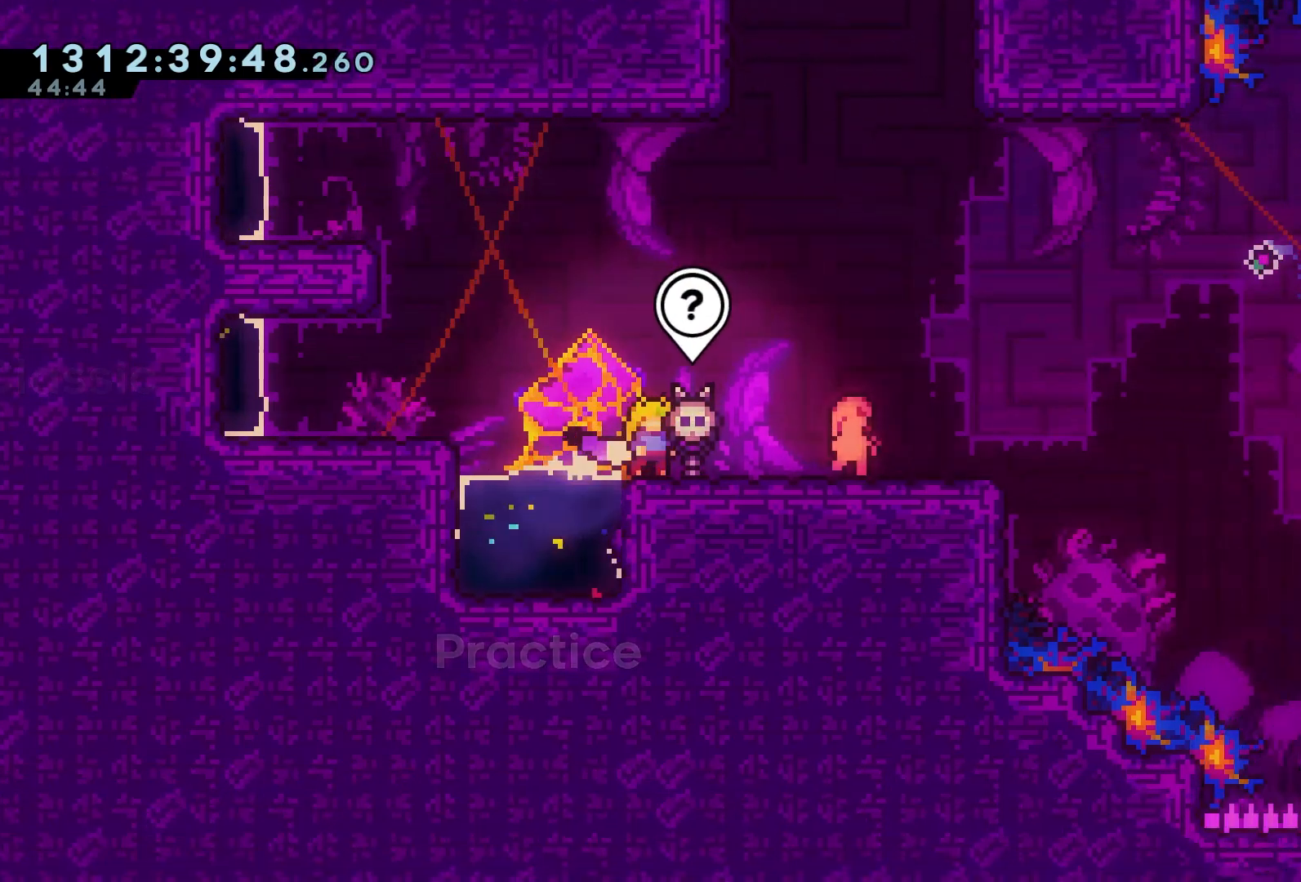
{"buttons": ["R2", "DPAD_RIGHT"], "events": [[50, "DPAD_LEFT", "down"], [83, "R2", "down"], [417, "DPAD_LEFT", "up"], [483, "DPAD_RIGHT", "down"]]}
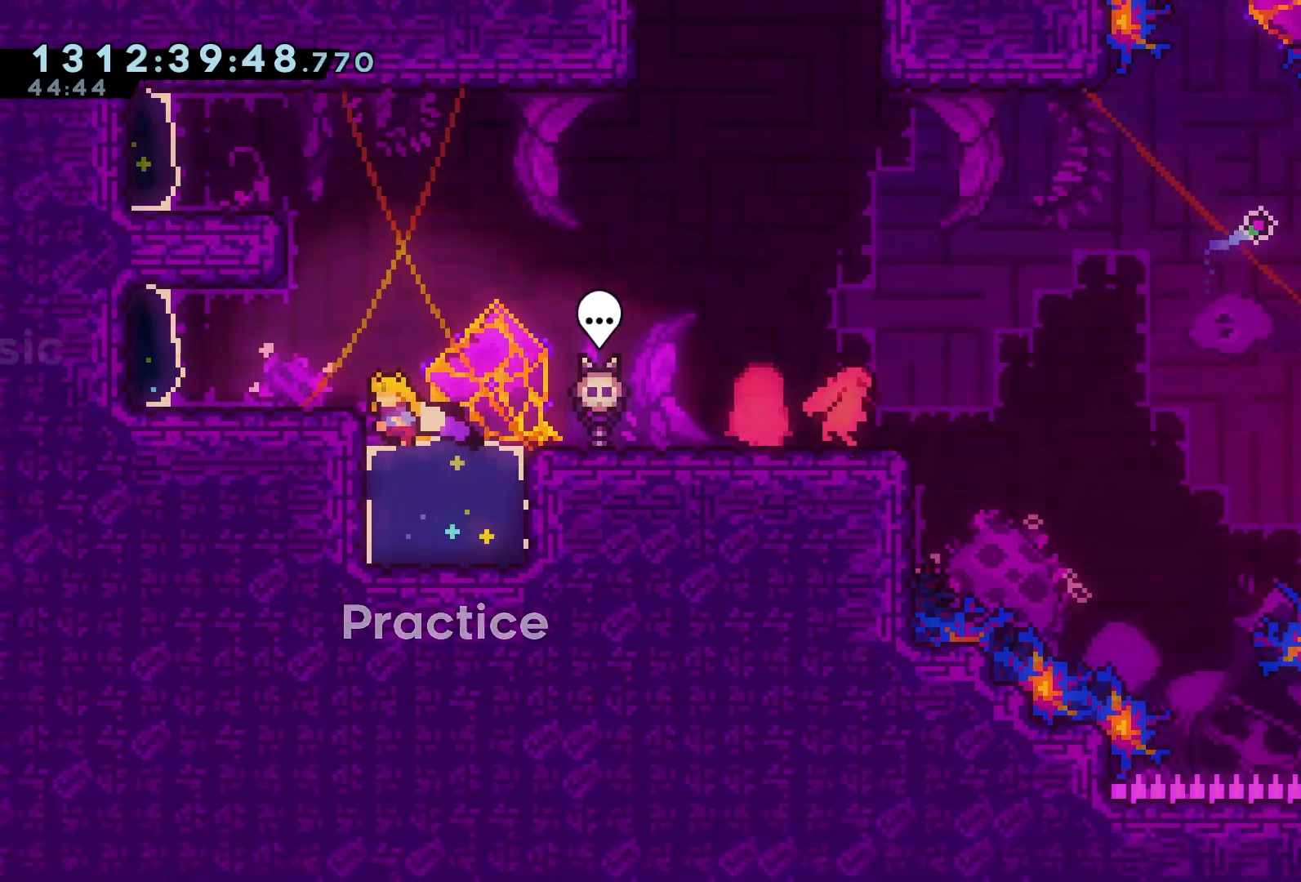
{"buttons": ["R2", "DPAD_RIGHT"], "events": []}
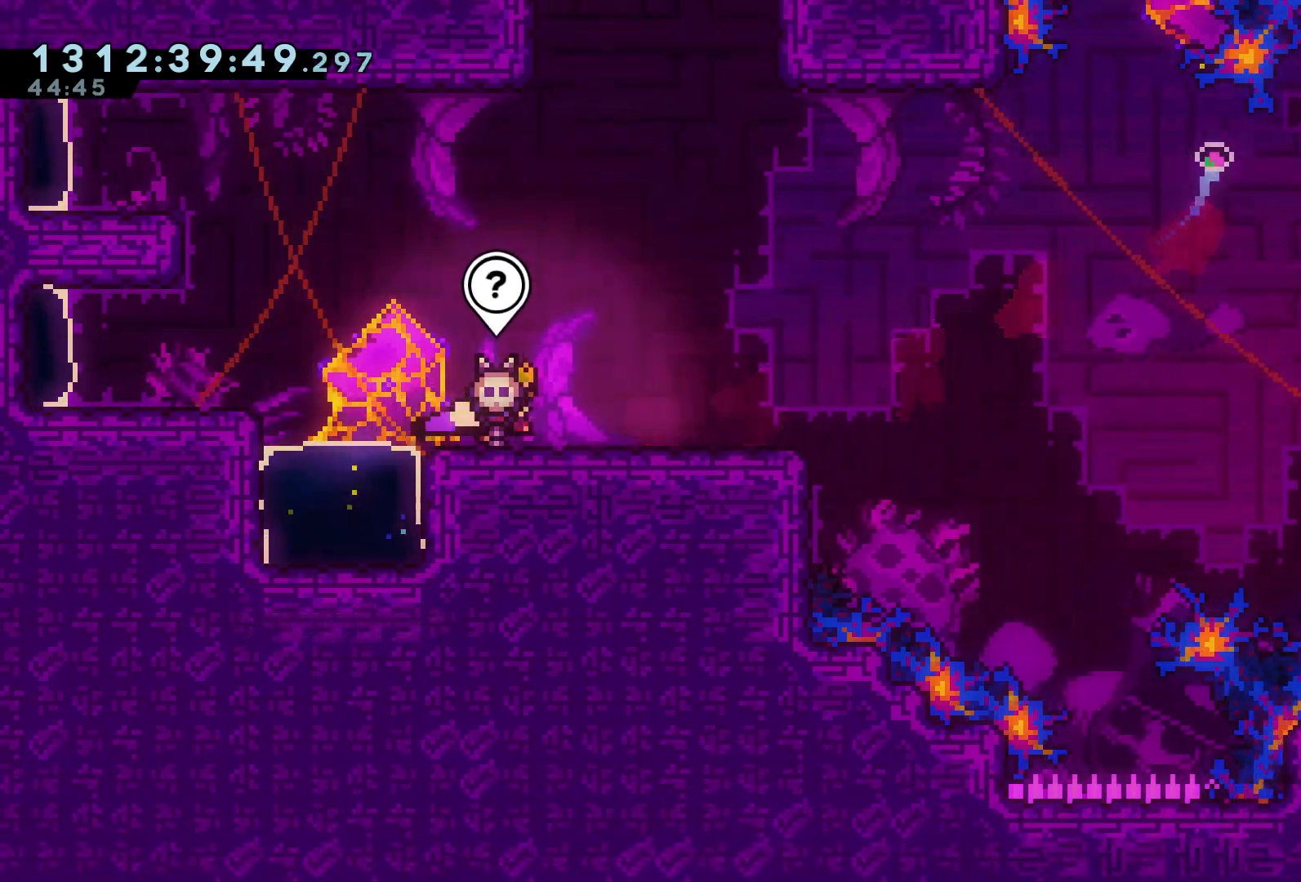
{"buttons": ["A", "X", "DPAD_DOWN", "DPAD_RIGHT"], "events": [[200, "X", "down"], [250, "DPAD_DOWN", "down"], [300, "R2", "up"], [383, "A", "down"]]}
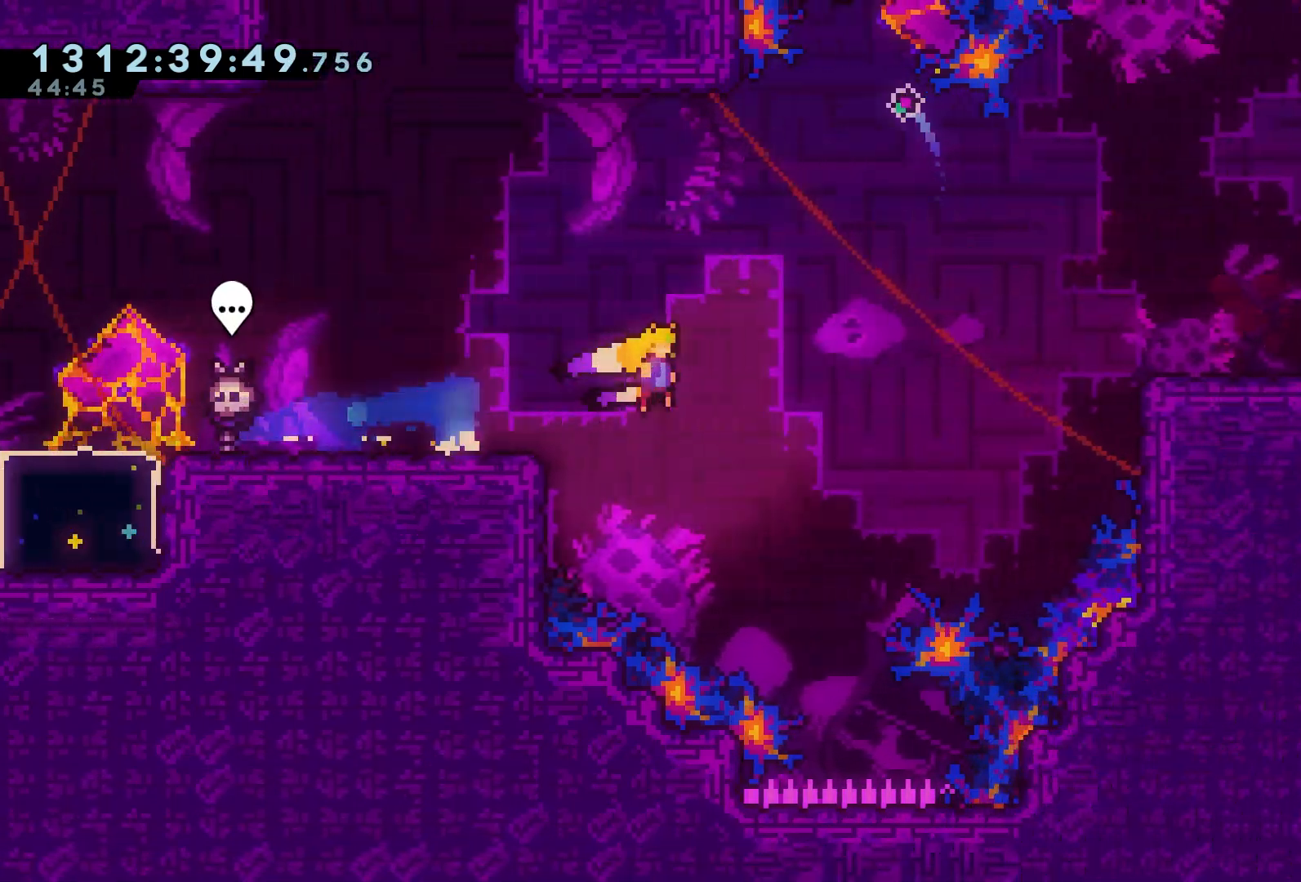
{"buttons": ["X", "DPAD_DOWN"], "events": [[33, "R2", "down"], [67, "DPAD_DOWN", "up"], [167, "A", "up"], [167, "X", "up"], [233, "DPAD_DOWN", "down"], [267, "DPAD_RIGHT", "up"], [300, "R2", "up"], [383, "X", "down"]]}